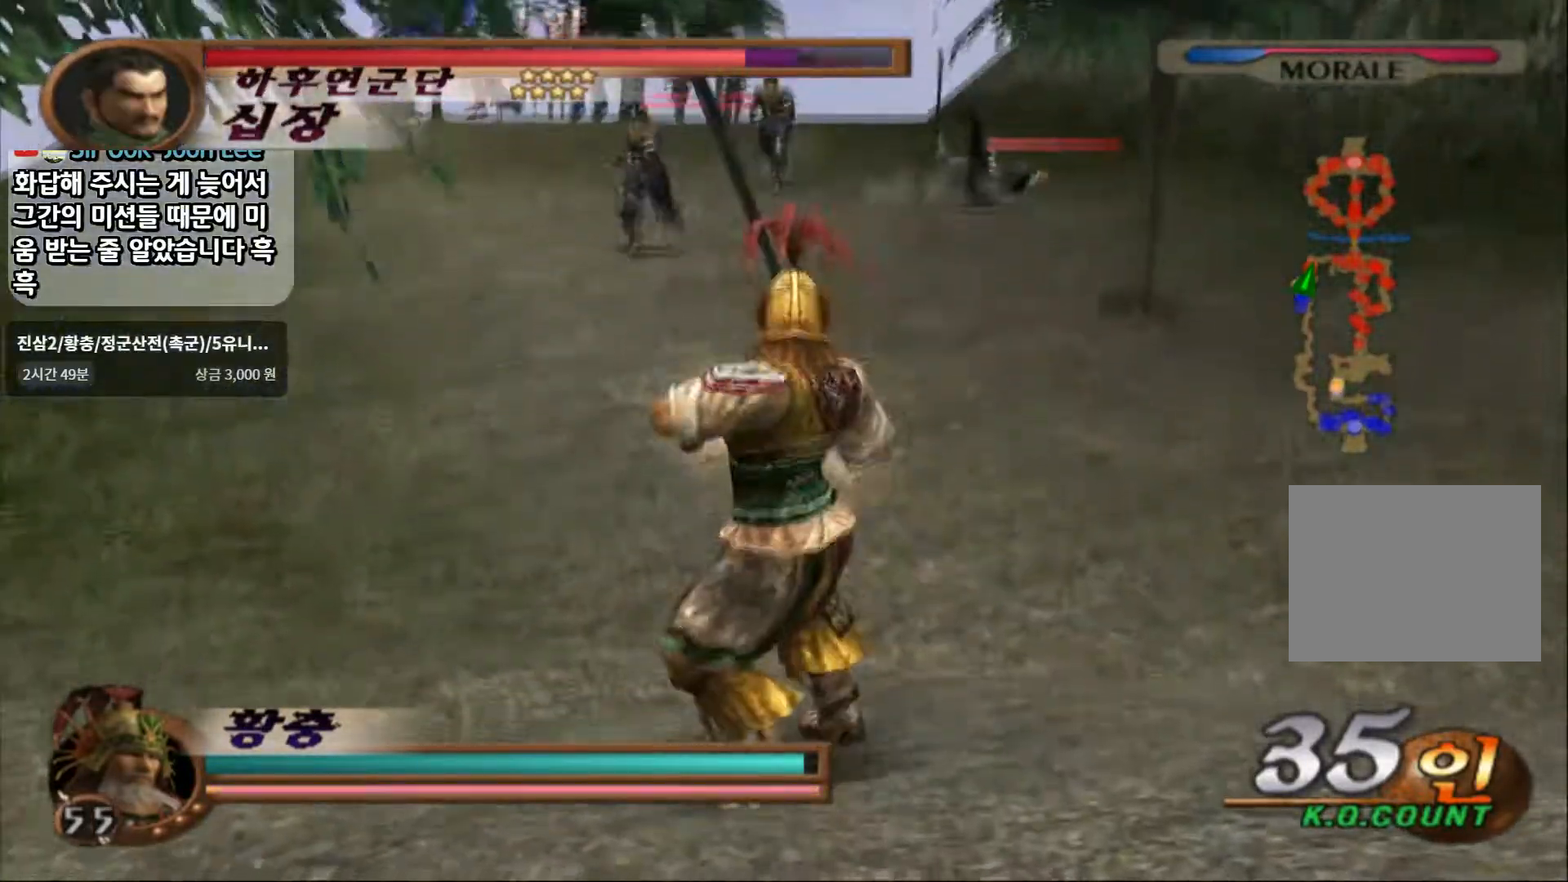
Gameplay with a controller (PlayStation layout); each line is a JSON object with the inputs held at the frame after it. "events" lists button and stick changes between this image and that frame as [ms after this image, input, new state], when the widget could be followed in between. Not read: L3 R3.
{"buttons": ["R1"], "left_stick": "center", "right_stick": "center"}
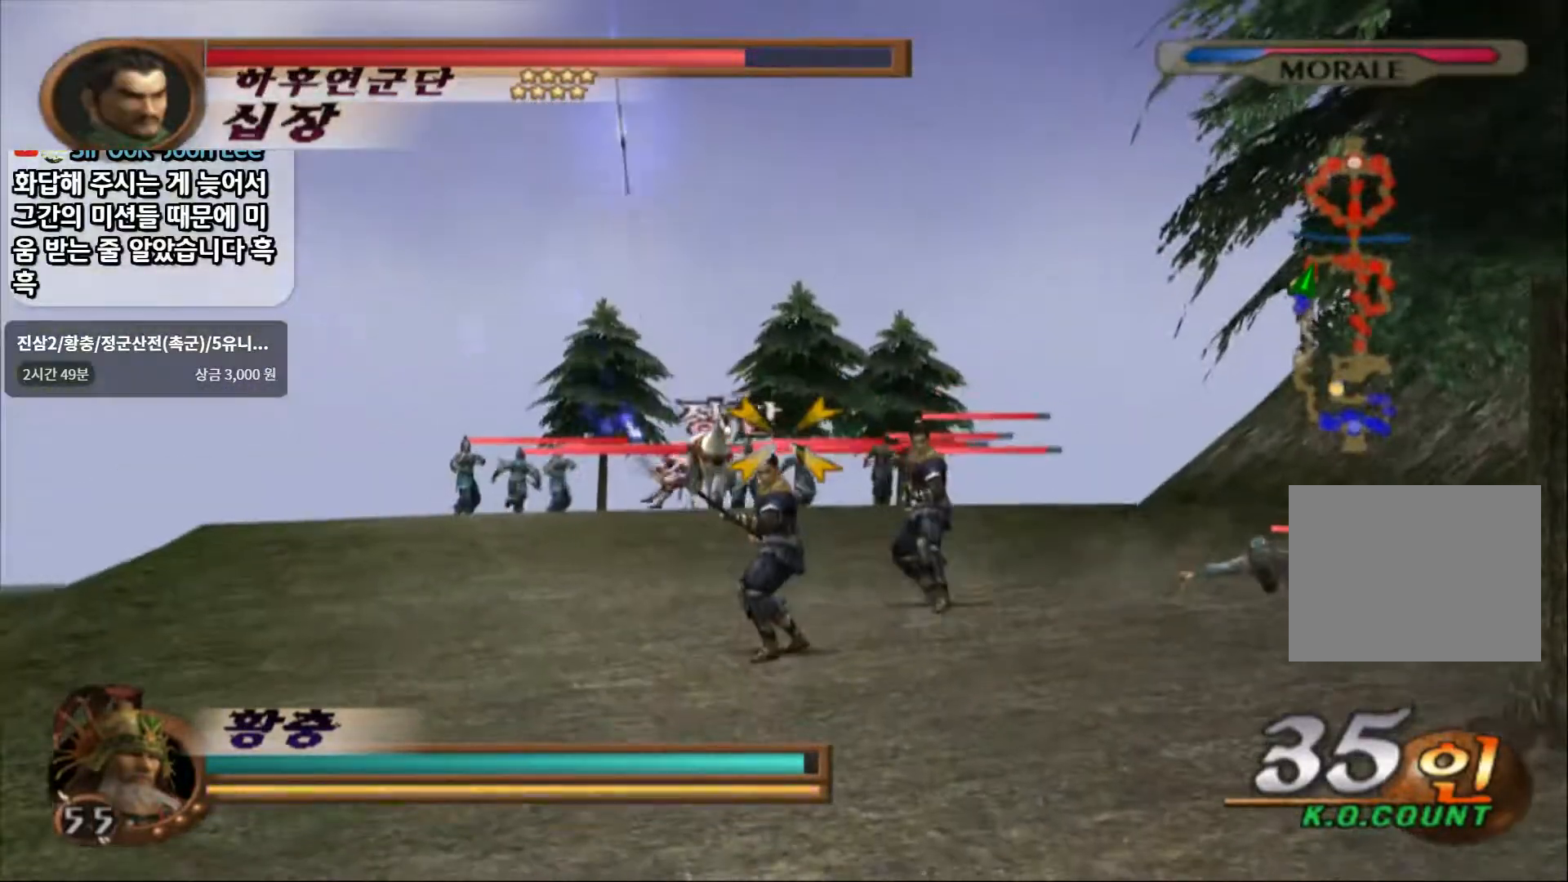
{"buttons": [], "left_stick": "center", "right_stick": "center"}
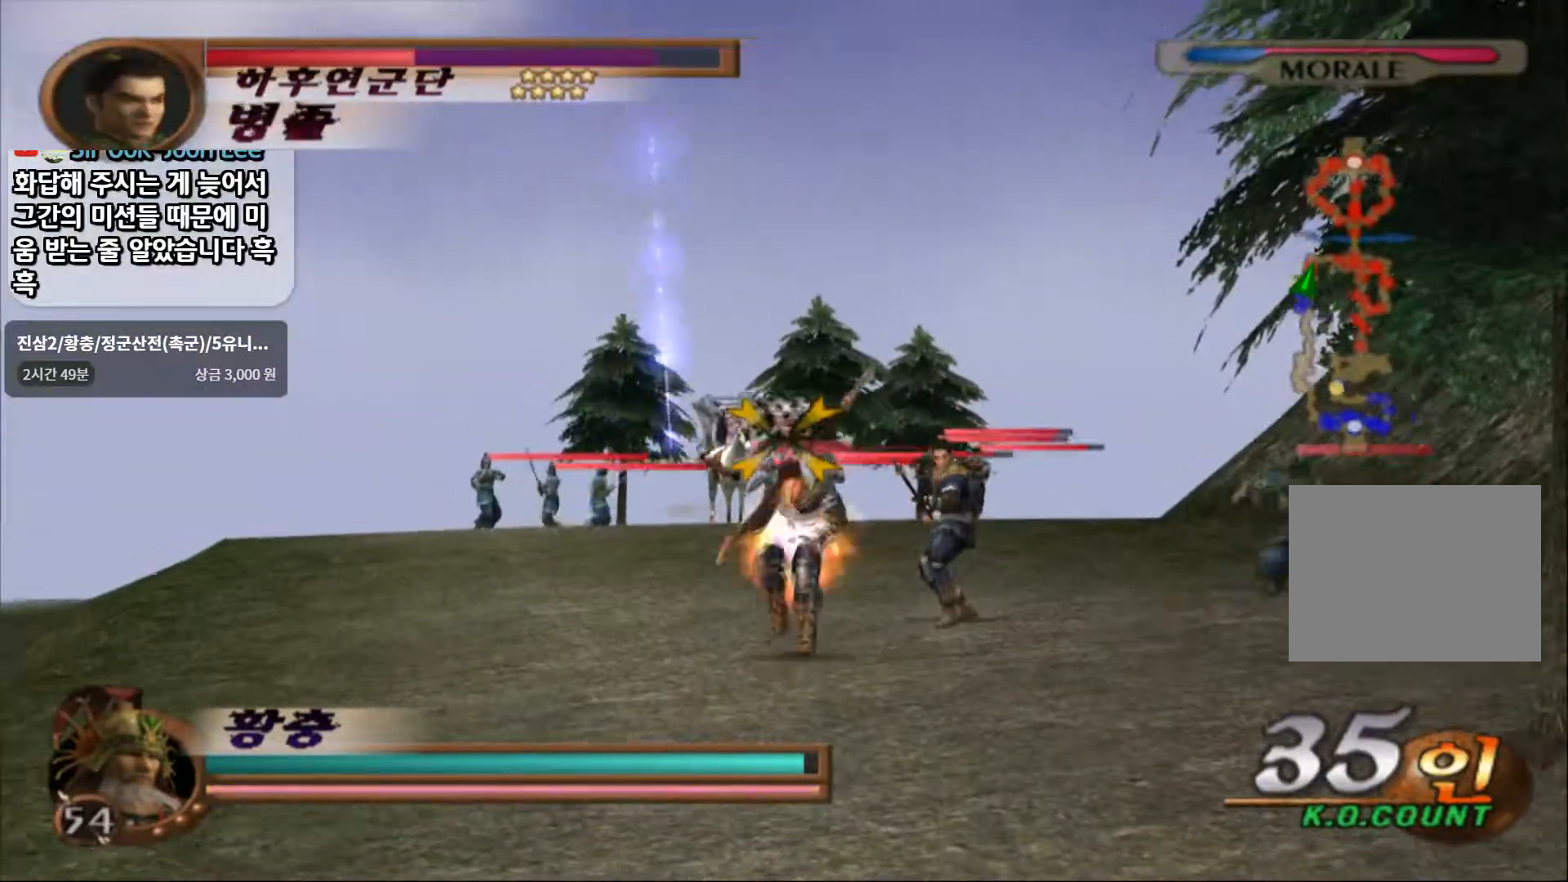
{"buttons": ["R1"], "left_stick": "center", "right_stick": "center", "events": [[250, "R1", "down"]]}
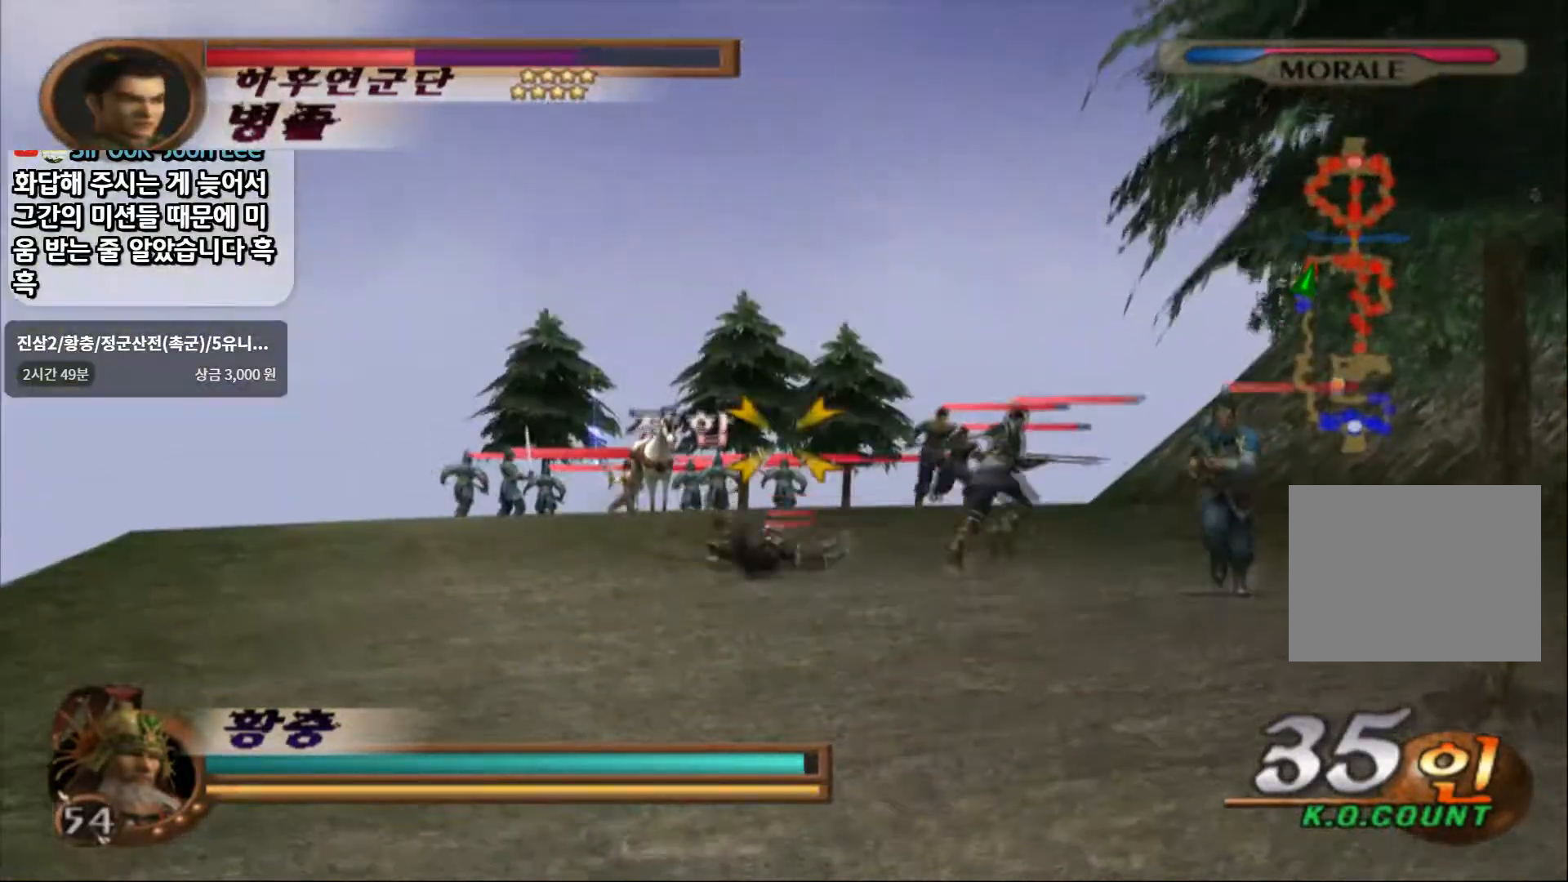
{"buttons": ["R1"], "left_stick": "center", "right_stick": "center", "events": [[67, "left_stick", "right"], [383, "left_stick", "center"], [400, "SQUARE", "down"], [483, "SQUARE", "up"]]}
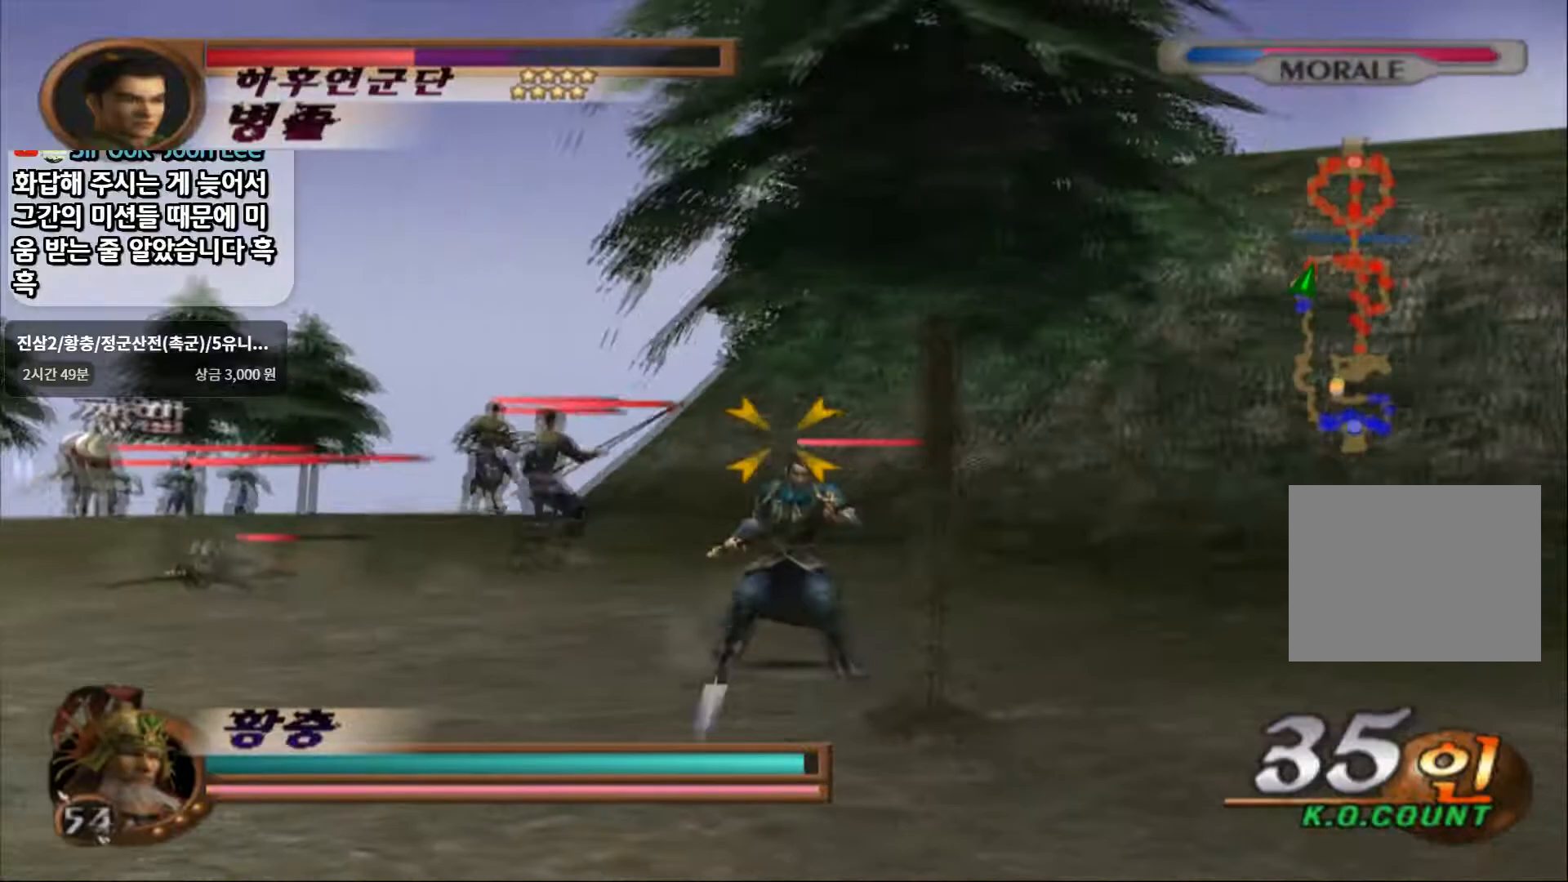
{"buttons": [], "left_stick": "center", "right_stick": "center", "events": [[67, "SQUARE", "down"], [150, "SQUARE", "up"], [217, "SQUARE", "down"], [300, "SQUARE", "up"], [400, "R1", "up"]]}
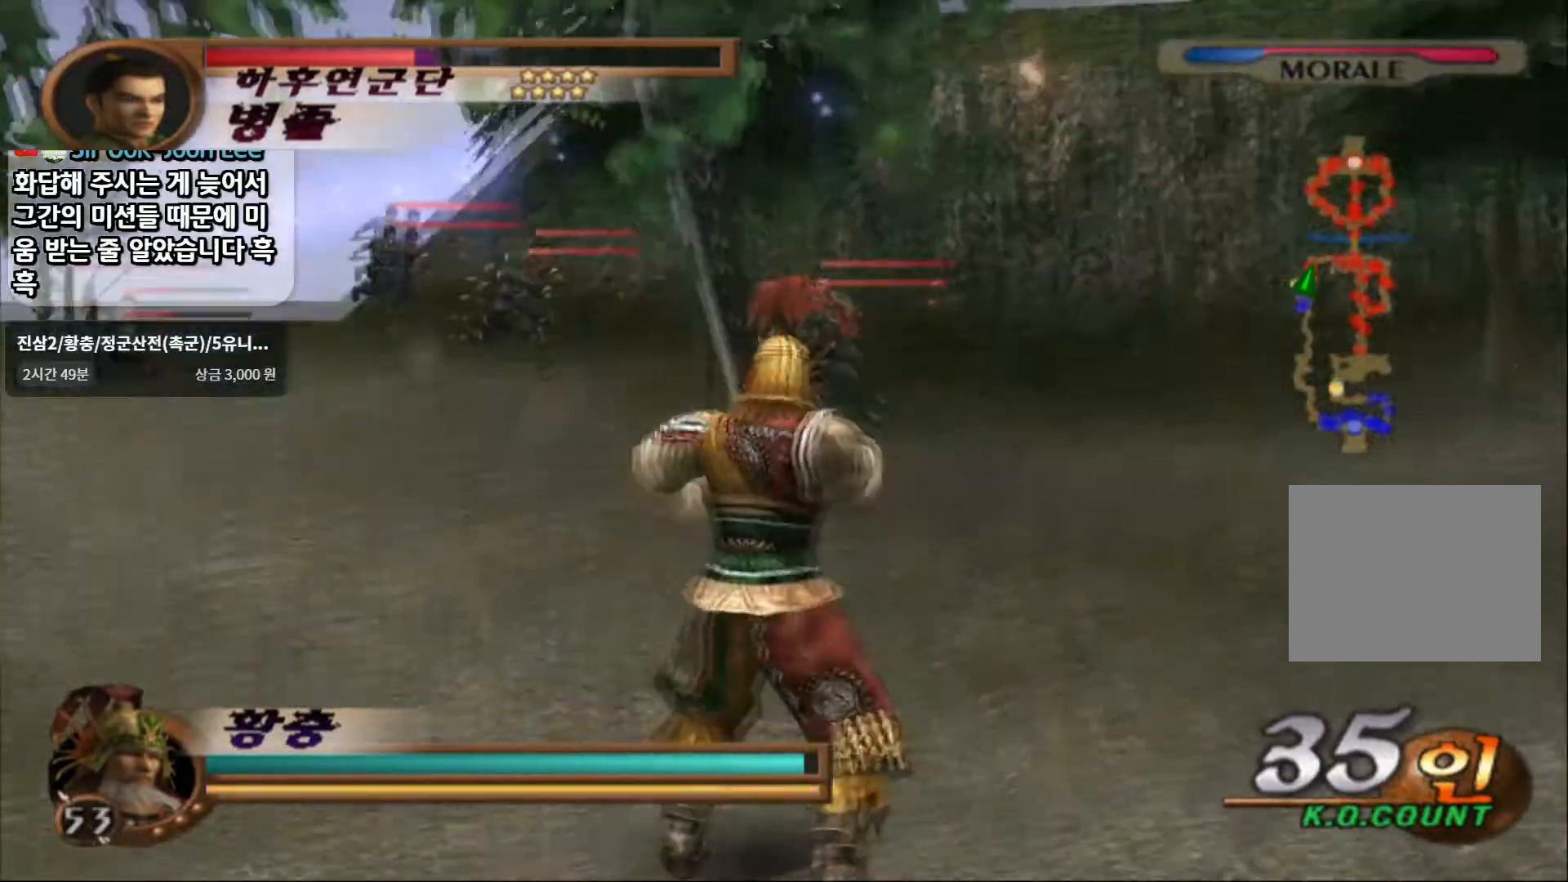
{"buttons": ["R1"], "left_stick": "center", "right_stick": "center", "events": [[250, "R1", "down"]]}
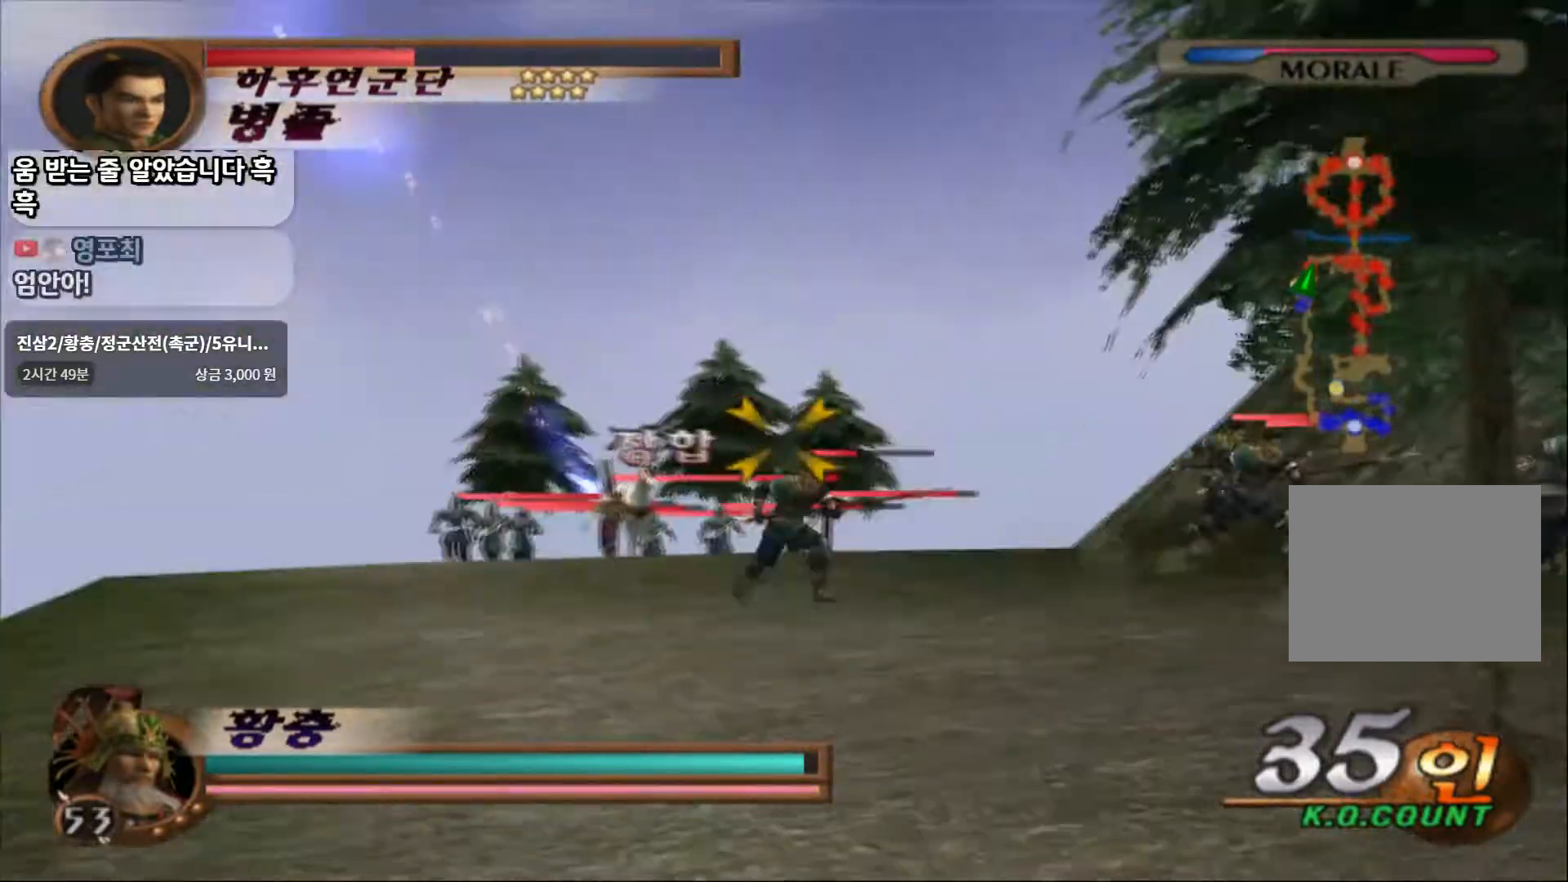
{"buttons": ["R1"], "left_stick": "center", "right_stick": "center", "events": [[400, "SQUARE", "down"], [483, "SQUARE", "up"]]}
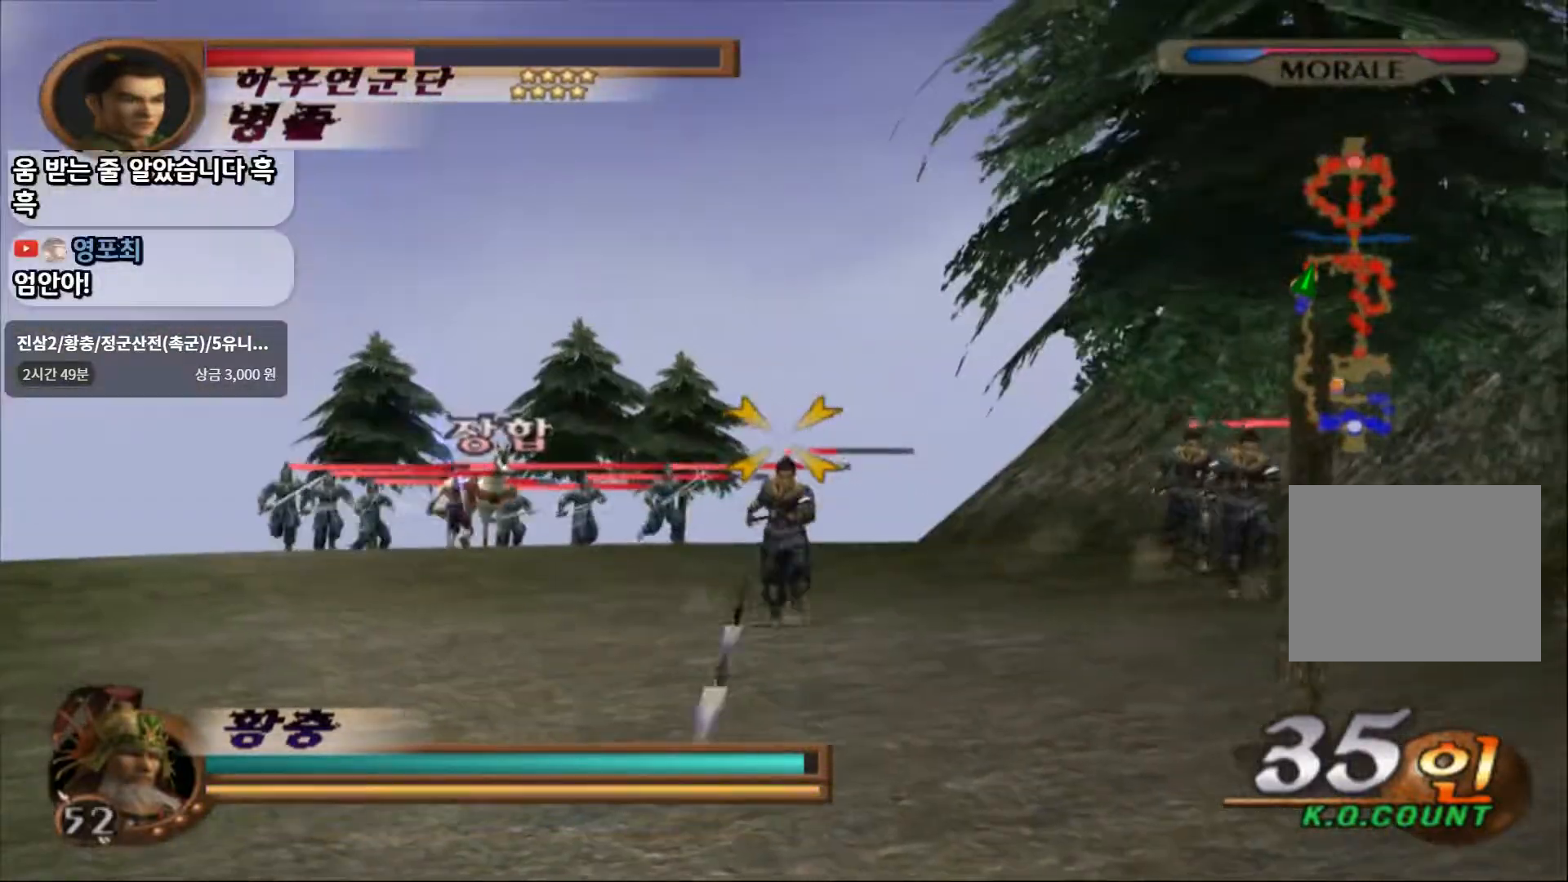
{"buttons": ["R1"], "left_stick": "center", "right_stick": "center", "events": [[67, "SQUARE", "down"], [150, "SQUARE", "up"]]}
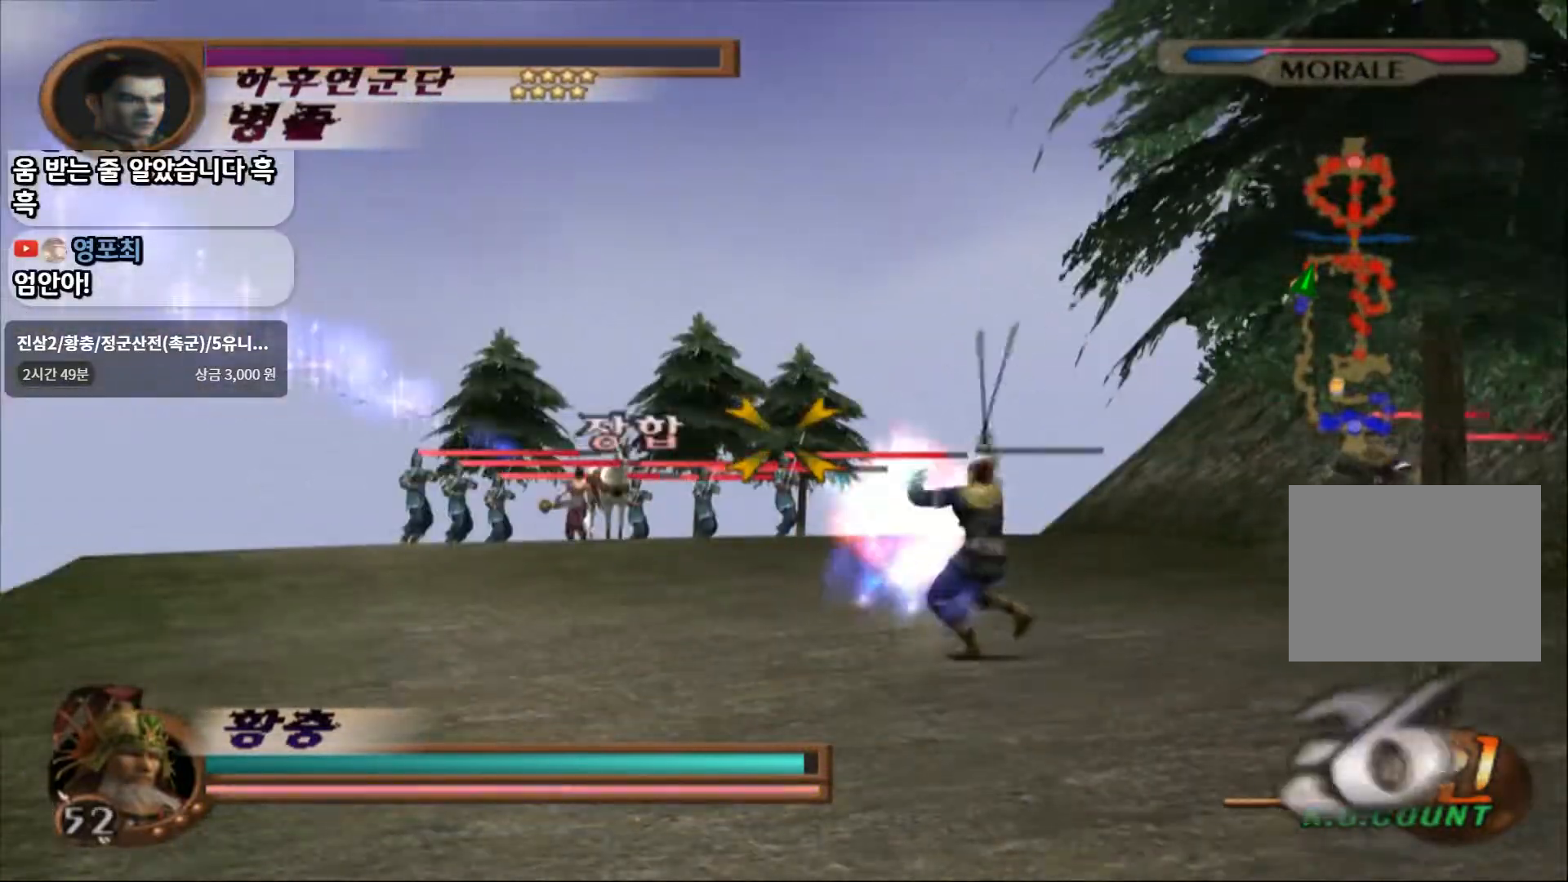
{"buttons": [], "left_stick": "down", "right_stick": "center", "events": [[117, "R1", "up"], [183, "L1", "down"], [400, "left_stick", "down"], [500, "L1", "up"]]}
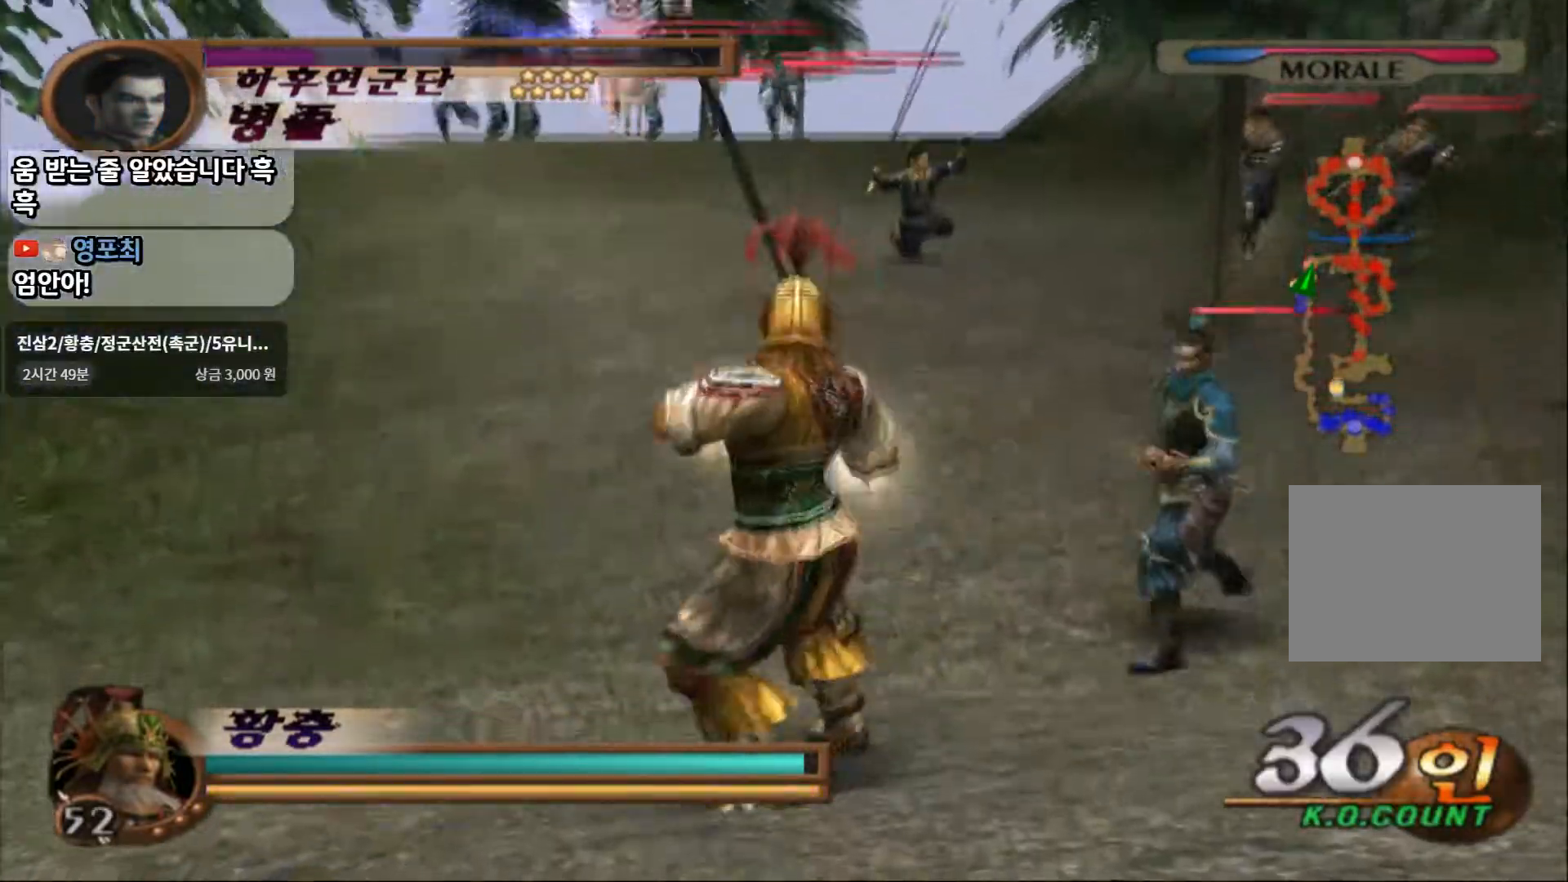
{"buttons": [], "left_stick": "down", "right_stick": "center", "events": []}
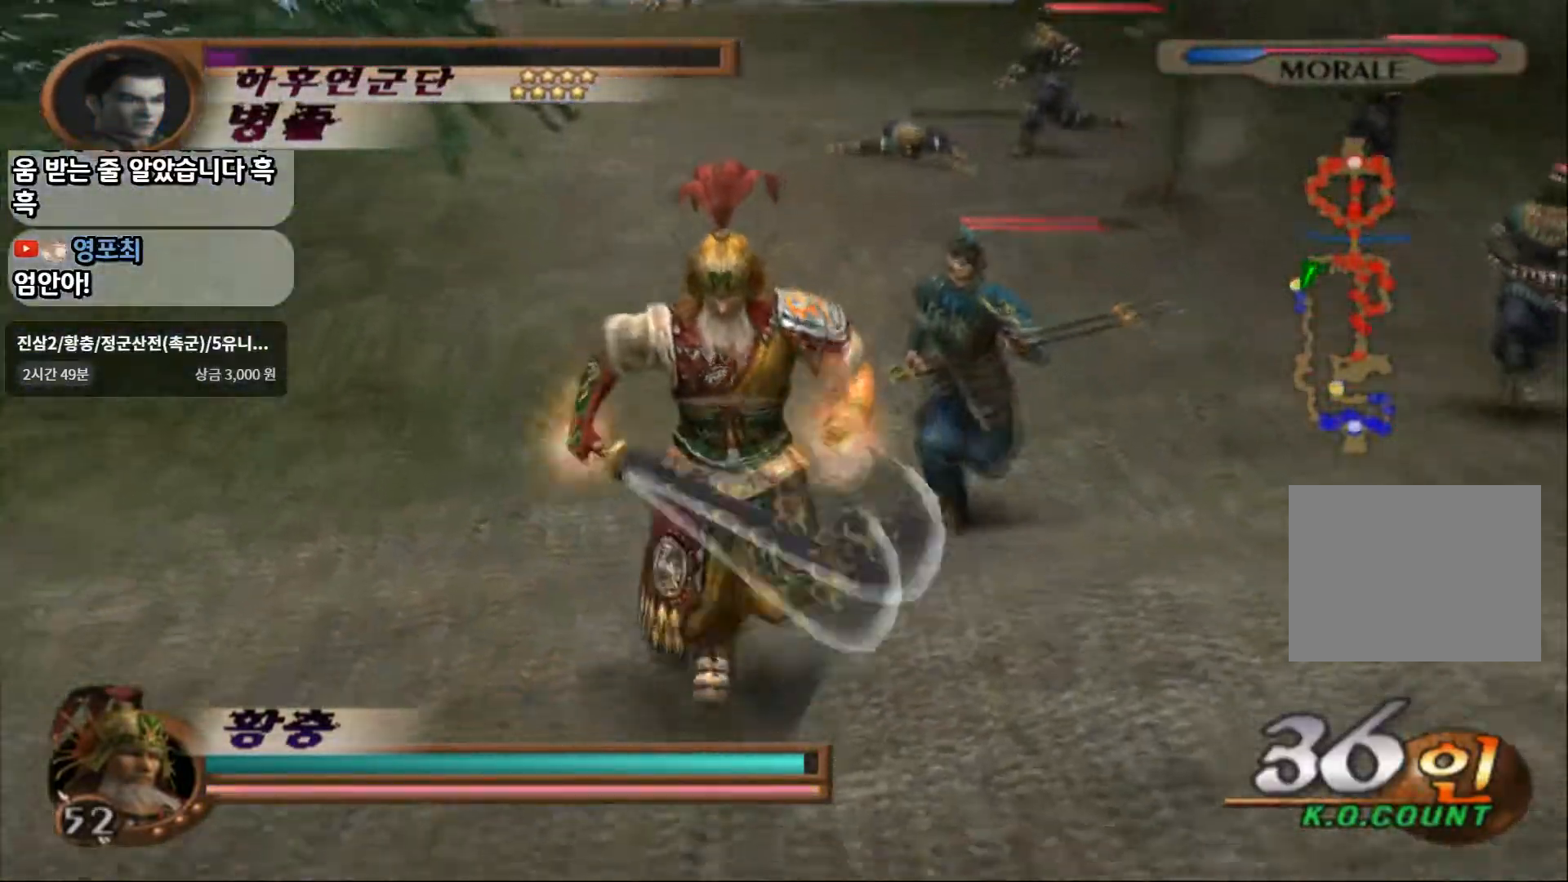
{"buttons": ["R1"], "left_stick": "center", "right_stick": "center", "events": [[317, "left_stick", "up"], [467, "R1", "down"], [467, "left_stick", "center"]]}
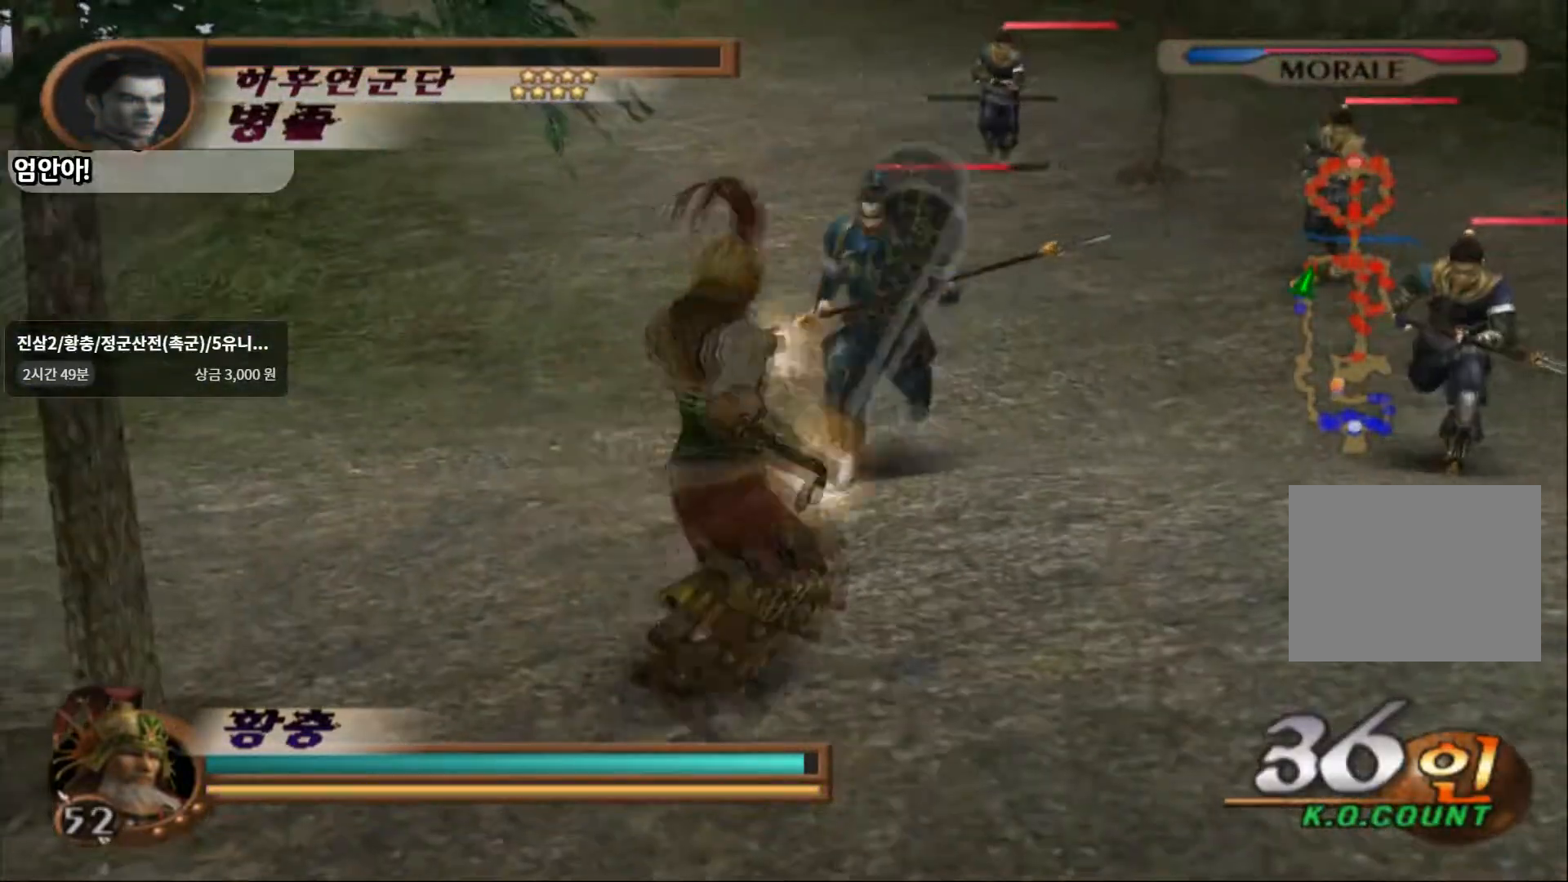
{"buttons": ["R1"], "left_stick": "center", "right_stick": "center", "events": [[200, "SQUARE", "down"], [283, "SQUARE", "up"], [350, "SQUARE", "down"], [433, "SQUARE", "up"]]}
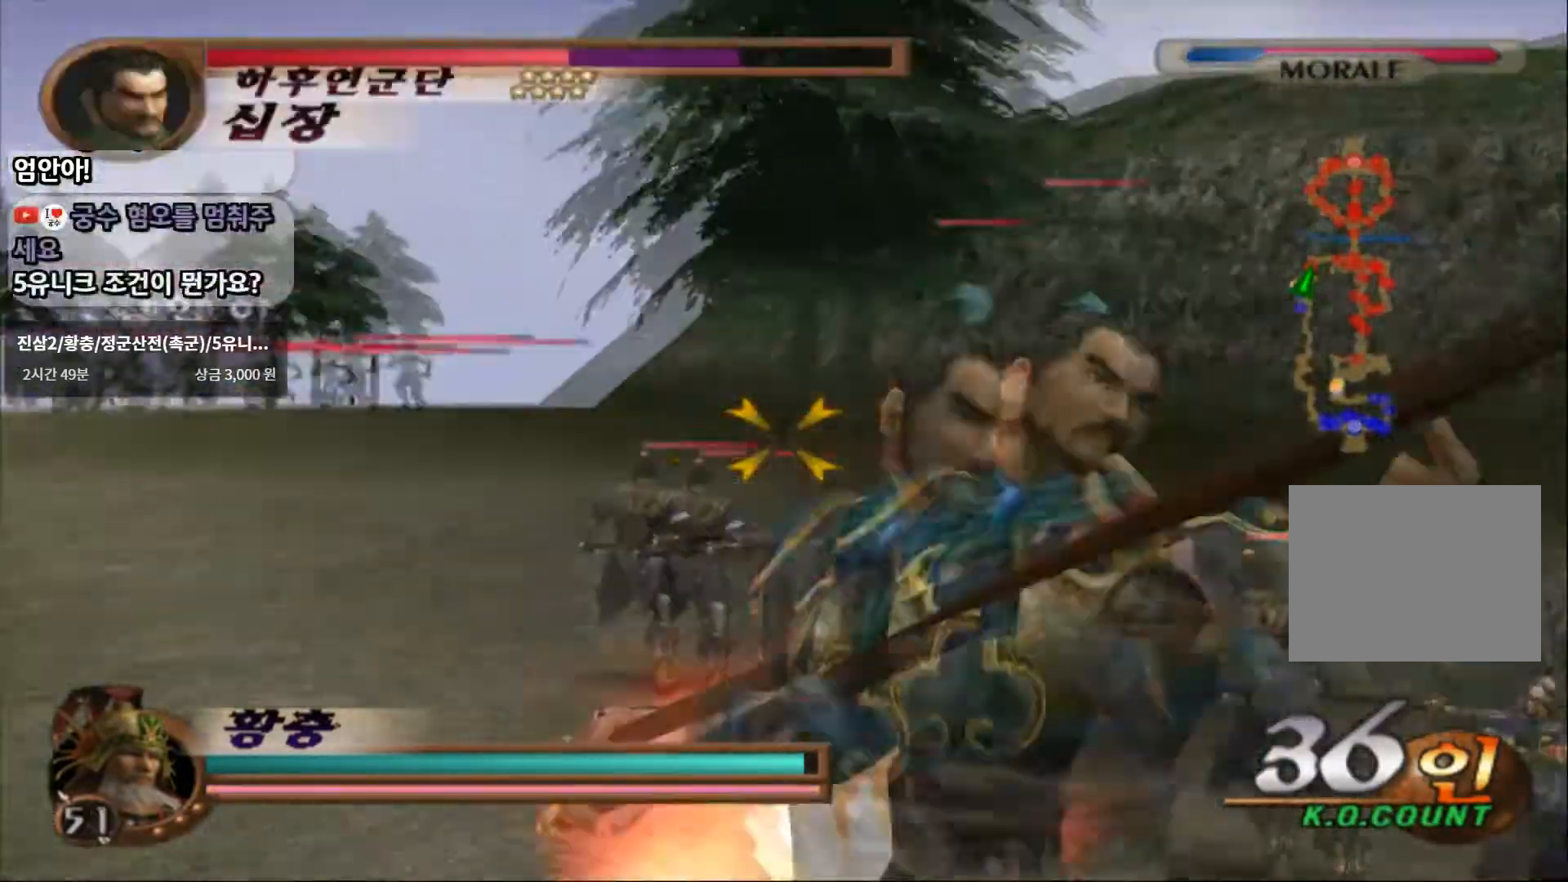
{"buttons": ["L1"], "left_stick": "center", "right_stick": "center"}
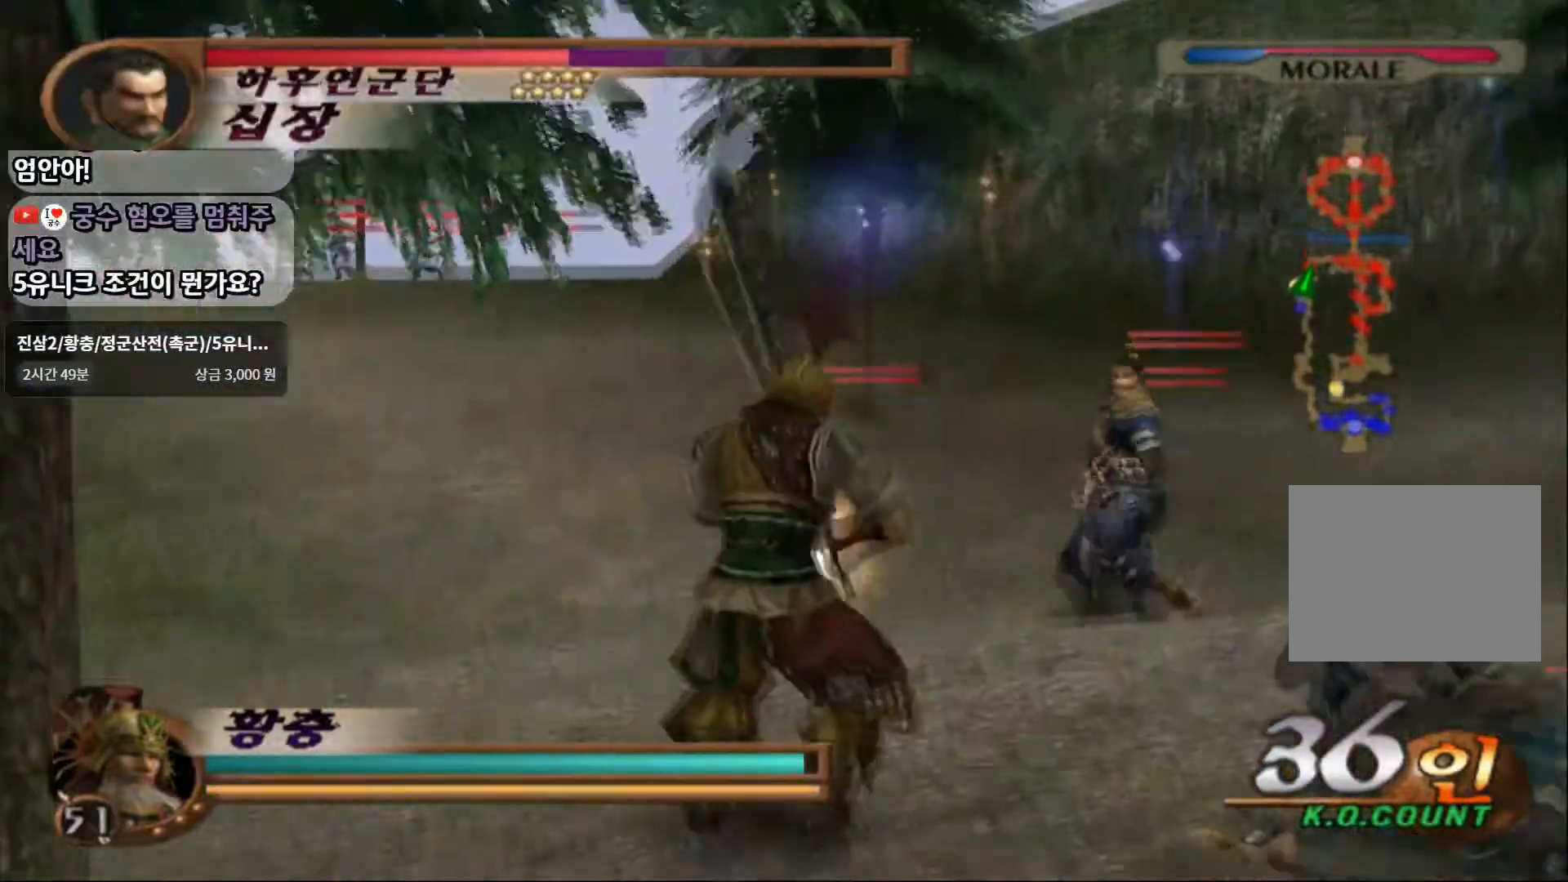
{"buttons": ["L1"], "left_stick": "down", "right_stick": "center", "events": [[117, "left_stick", "down"]]}
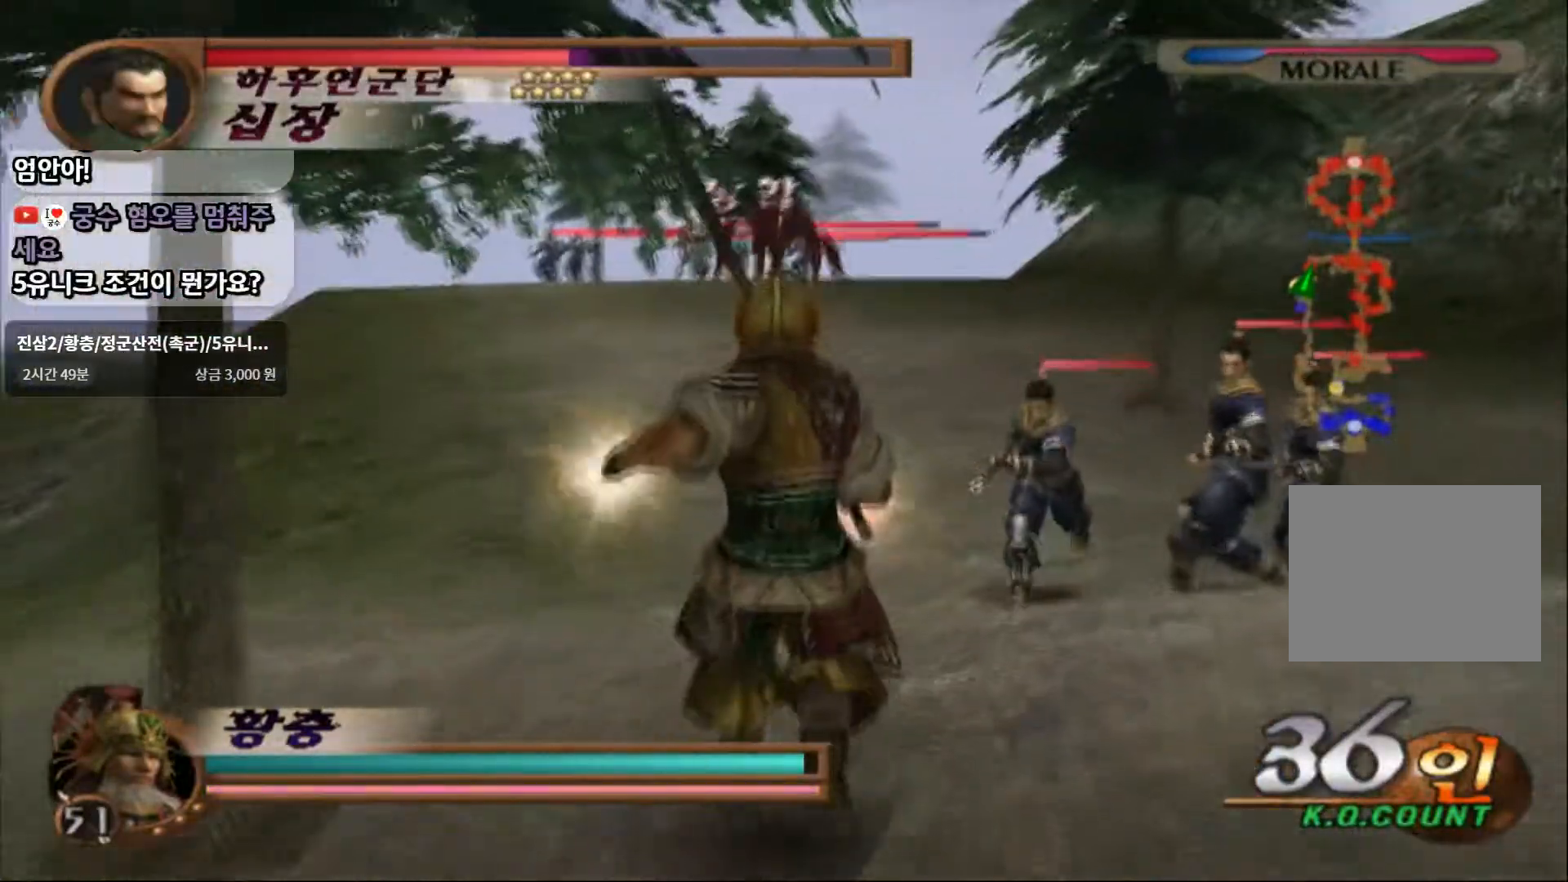
{"buttons": ["L1"], "left_stick": "down-right", "right_stick": "center", "events": [[267, "left_stick", "down-right"]]}
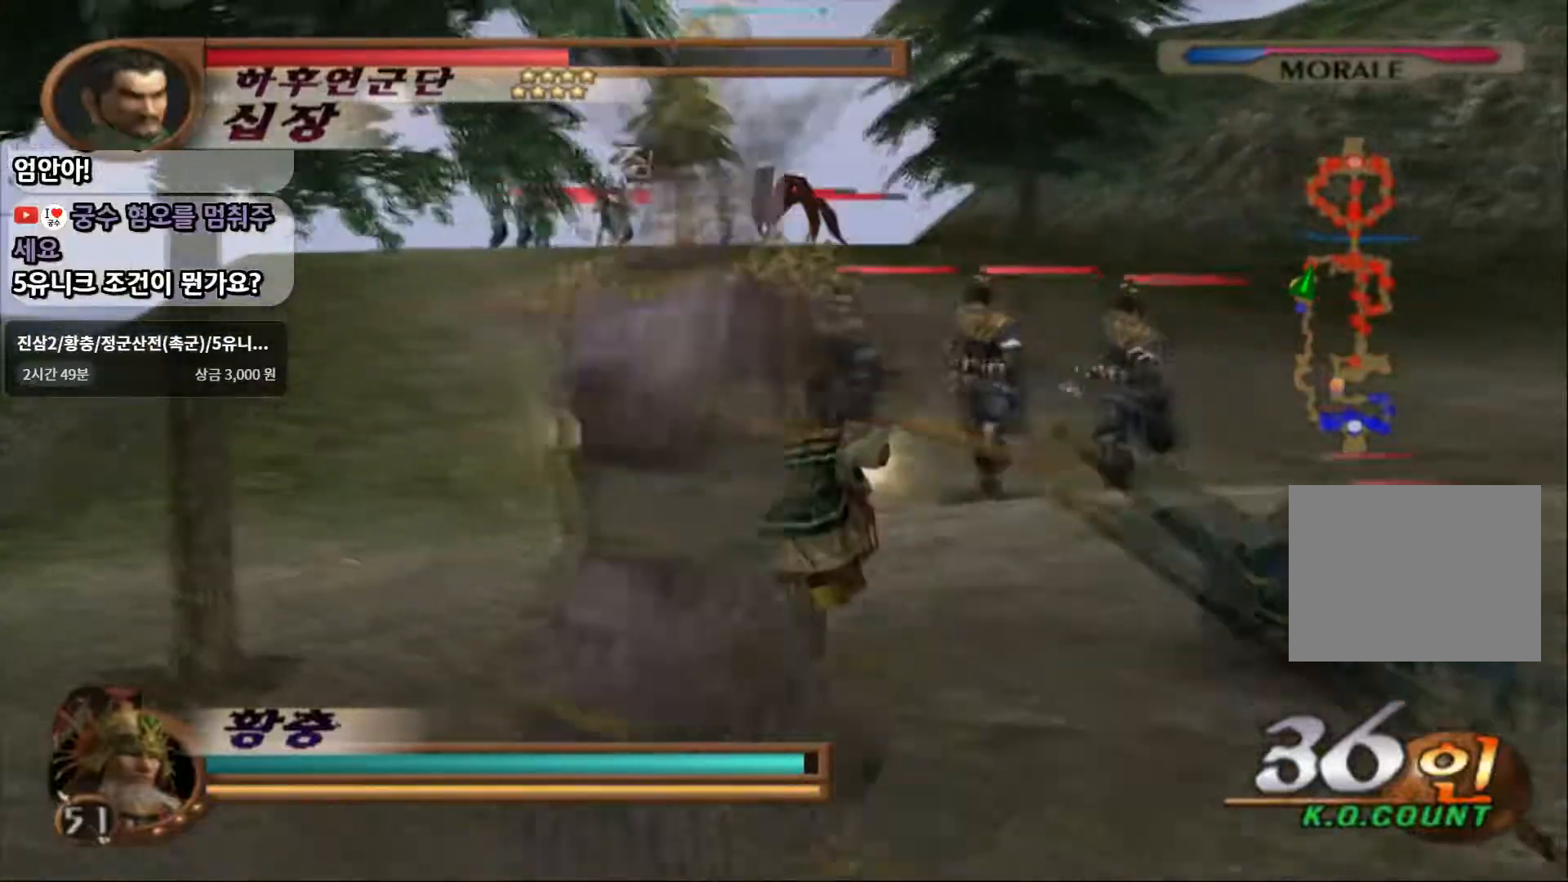
{"buttons": ["SQUARE"], "left_stick": "up-right", "right_stick": "center", "events": [[283, "SQUARE", "down"], [317, "L1", "up"], [367, "SQUARE", "up"], [367, "left_stick", "up-right"], [450, "SQUARE", "down"]]}
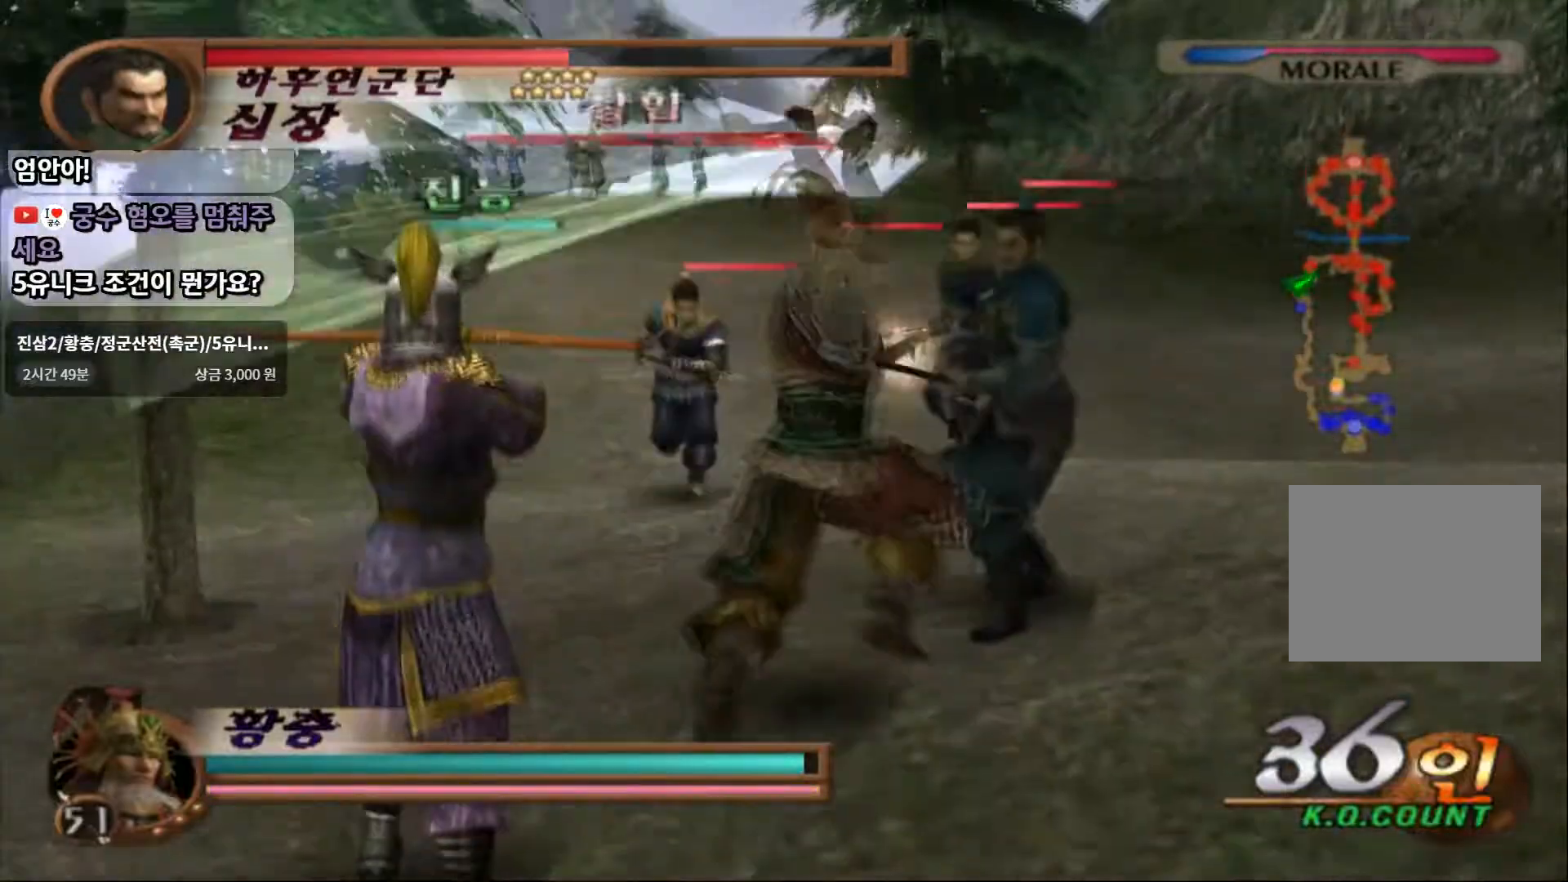
{"buttons": ["SQUARE"], "left_stick": "up", "right_stick": "center", "events": [[33, "SQUARE", "up"], [100, "SQUARE", "down"], [233, "SQUARE", "up"], [367, "left_stick", "up"], [433, "SQUARE", "down"]]}
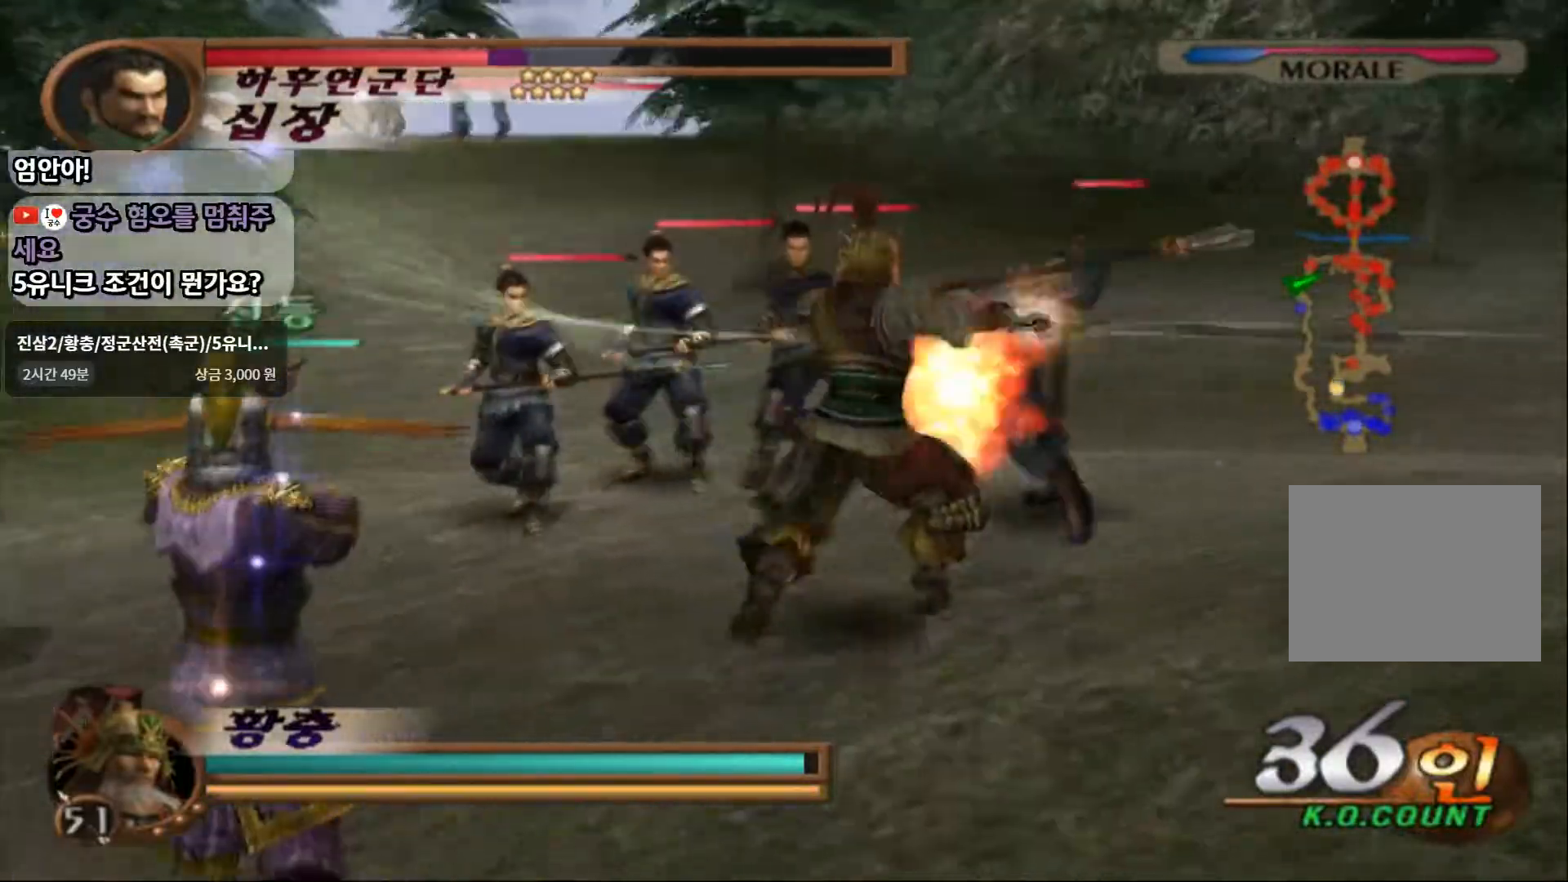
{"buttons": [], "left_stick": "center", "right_stick": "center", "events": [[67, "SQUARE", "up"], [217, "left_stick", "center"], [283, "SQUARE", "down"], [433, "SQUARE", "up"]]}
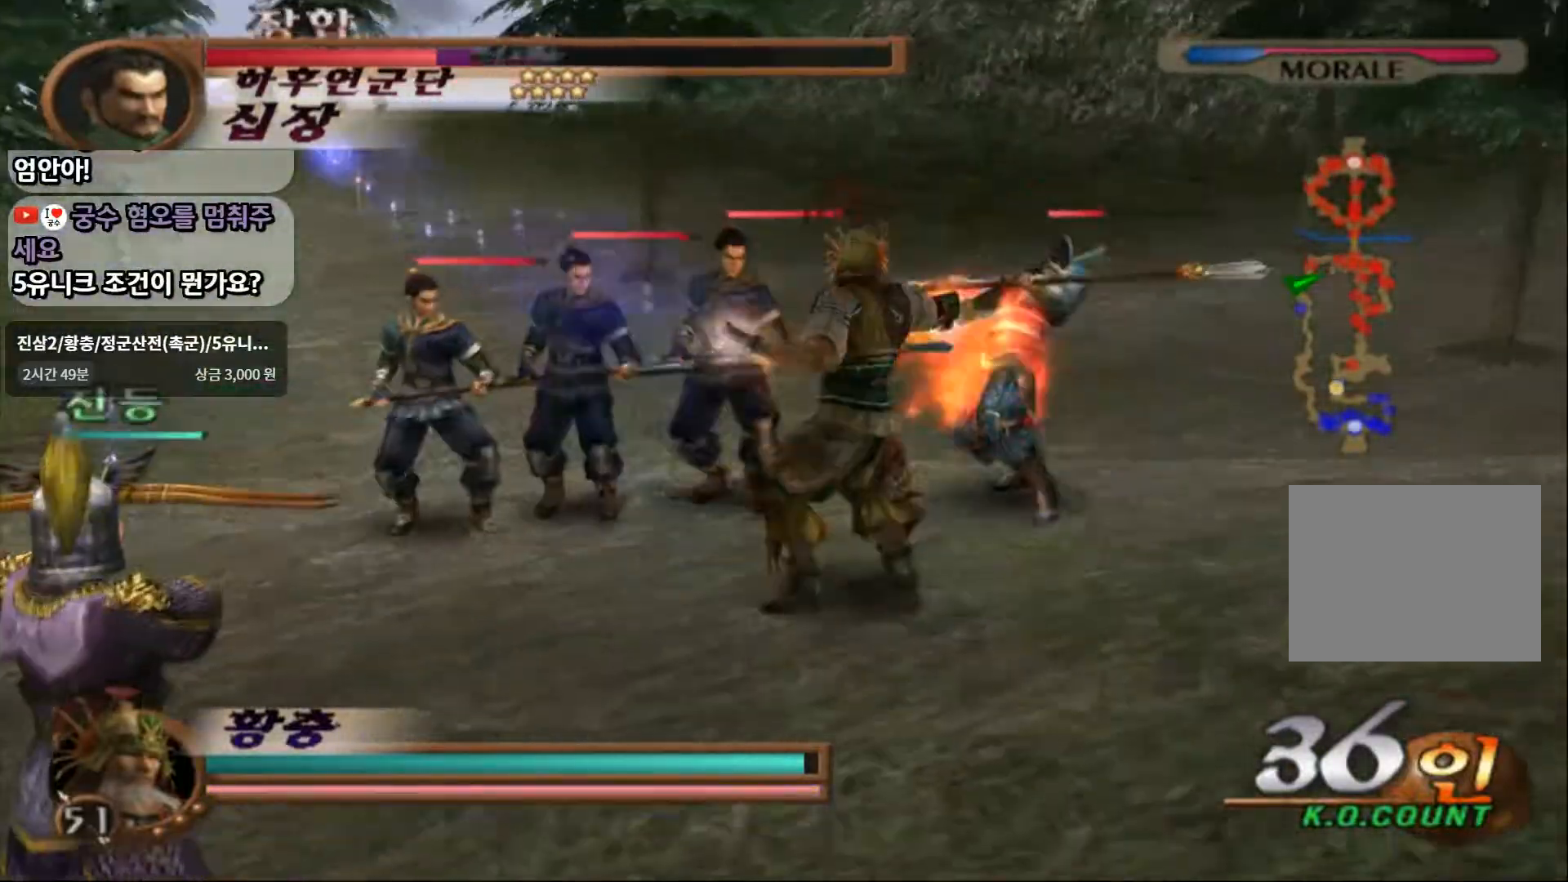
{"buttons": [], "left_stick": "center", "right_stick": "center", "events": [[183, "SQUARE", "down"], [350, "SQUARE", "up"]]}
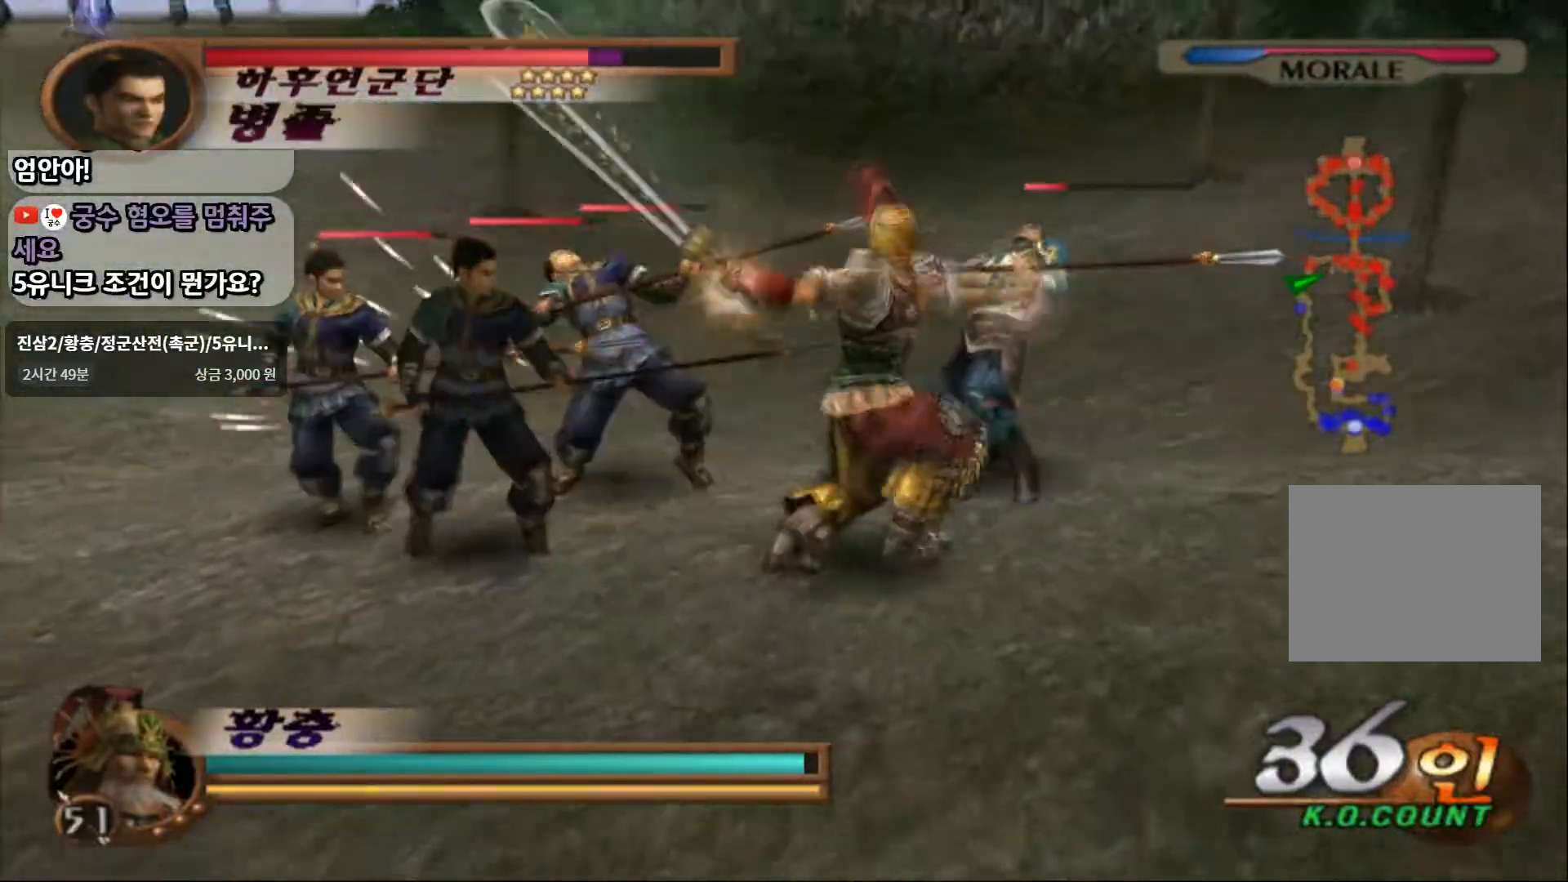
{"buttons": [], "left_stick": "center", "right_stick": "center", "events": []}
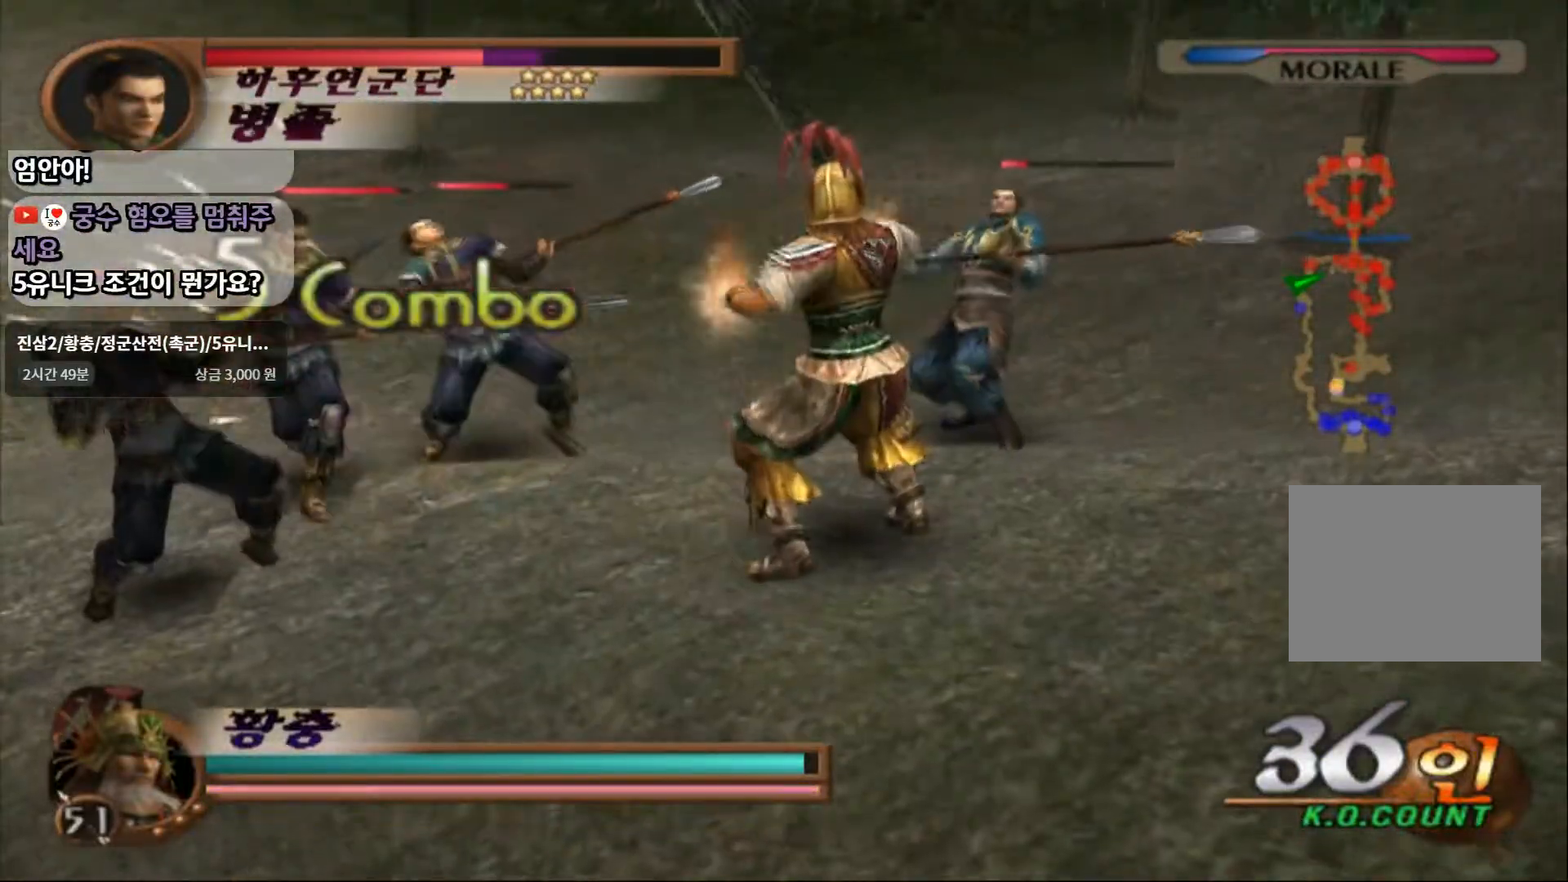
{"buttons": [], "left_stick": "up-left", "right_stick": "center", "events": [[50, "left_stick", "up-left"], [150, "SQUARE", "down"], [233, "SQUARE", "up"], [317, "SQUARE", "down"], [417, "SQUARE", "up"]]}
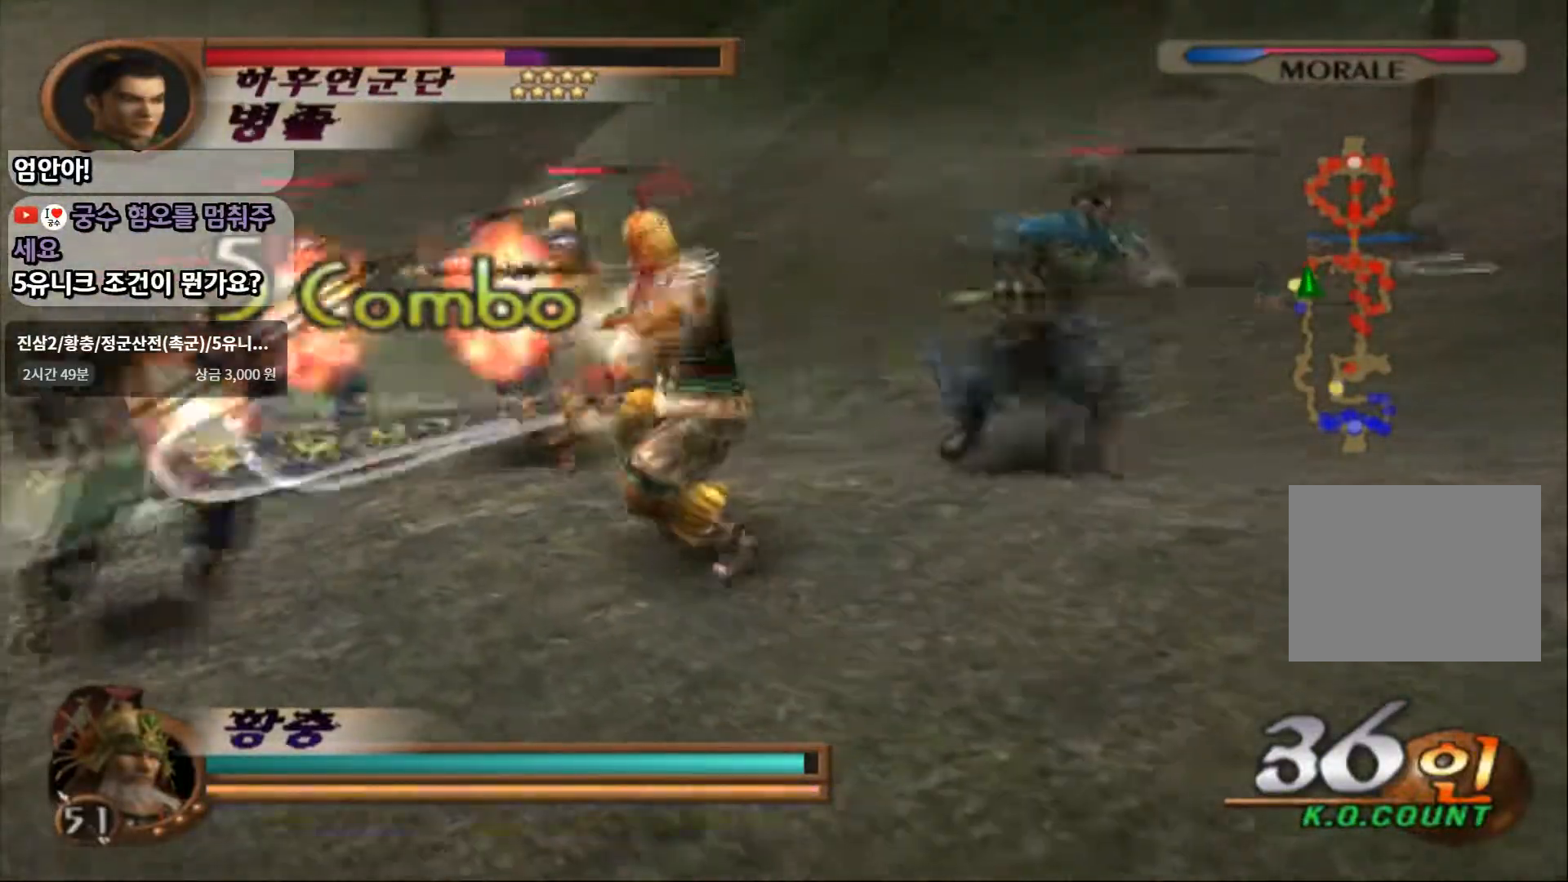
{"buttons": [], "left_stick": "up-left", "right_stick": "center", "events": [[250, "SQUARE", "down"], [383, "SQUARE", "up"]]}
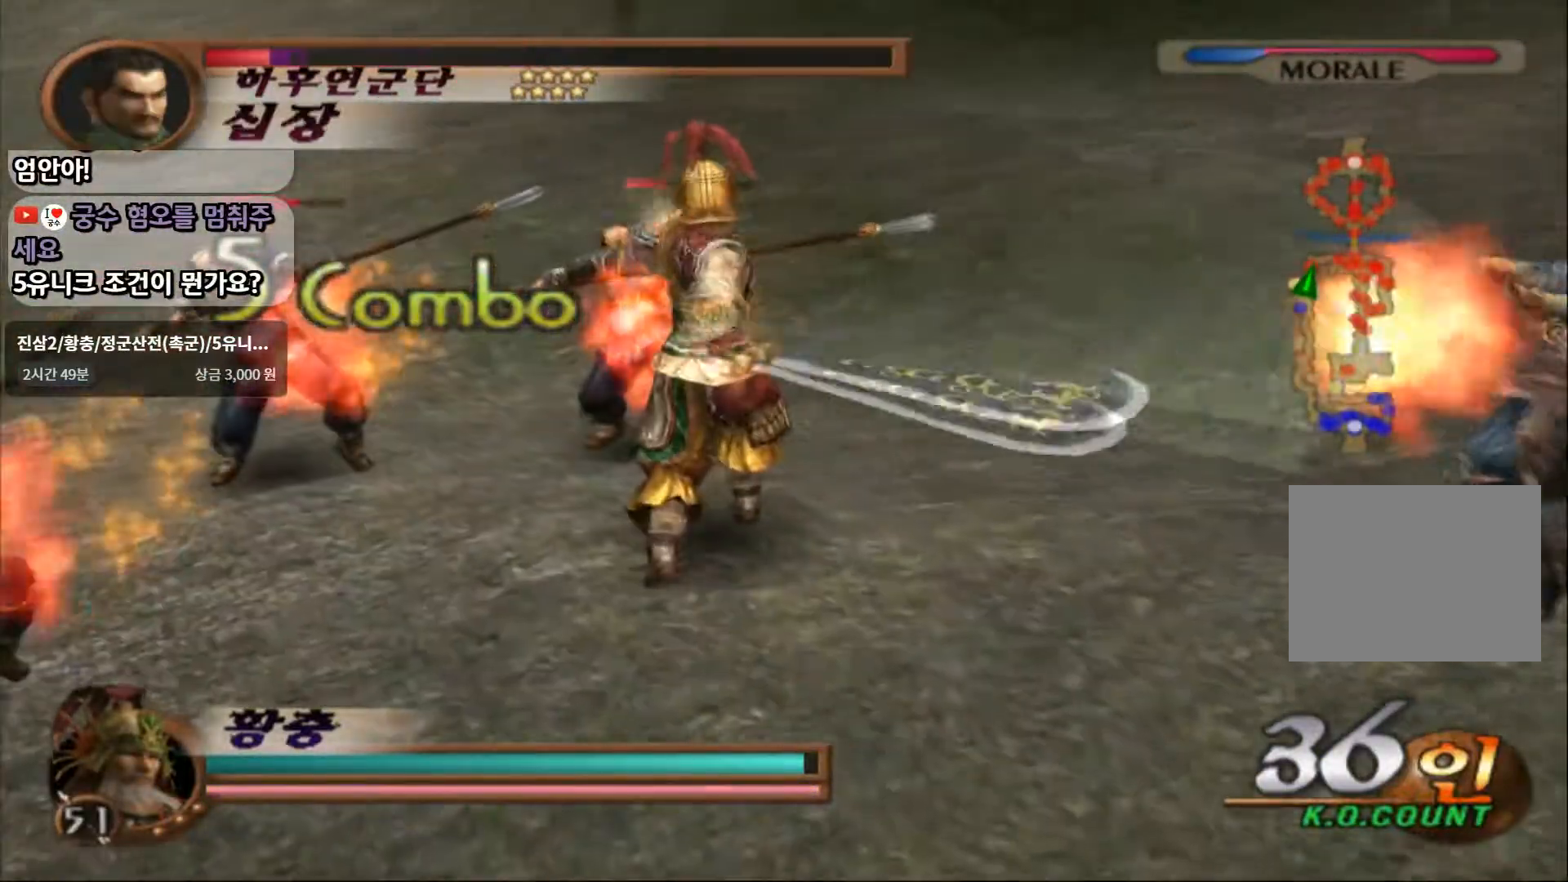
{"buttons": [], "left_stick": "center", "right_stick": "center", "events": [[133, "left_stick", "center"], [167, "SQUARE", "down"], [300, "SQUARE", "up"]]}
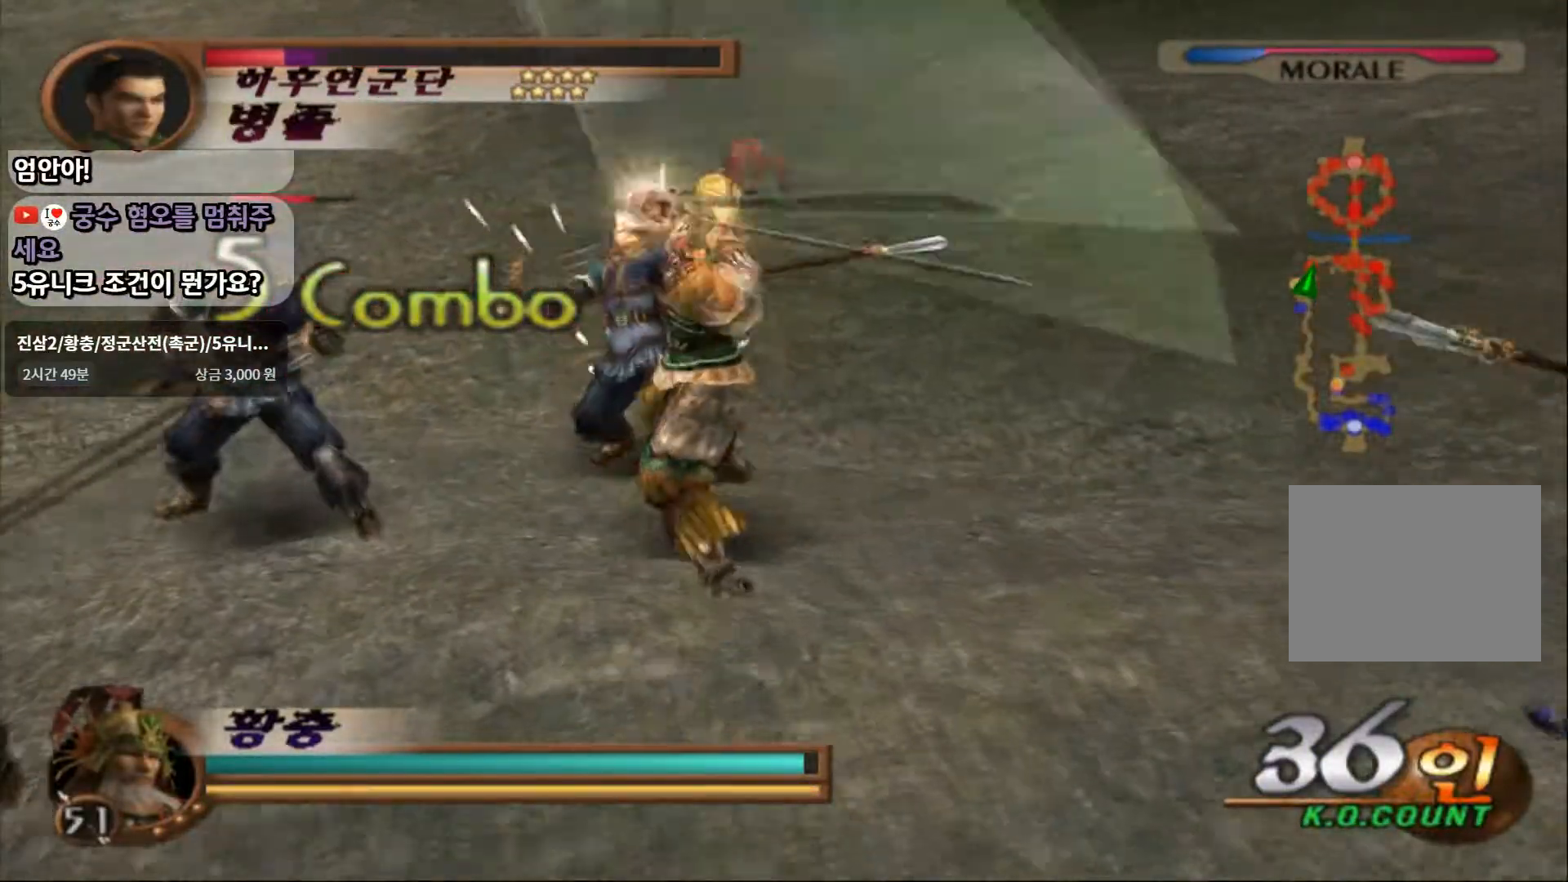
{"buttons": [], "left_stick": "down-left", "right_stick": "center", "events": [[300, "left_stick", "left"], [350, "left_stick", "down-left"]]}
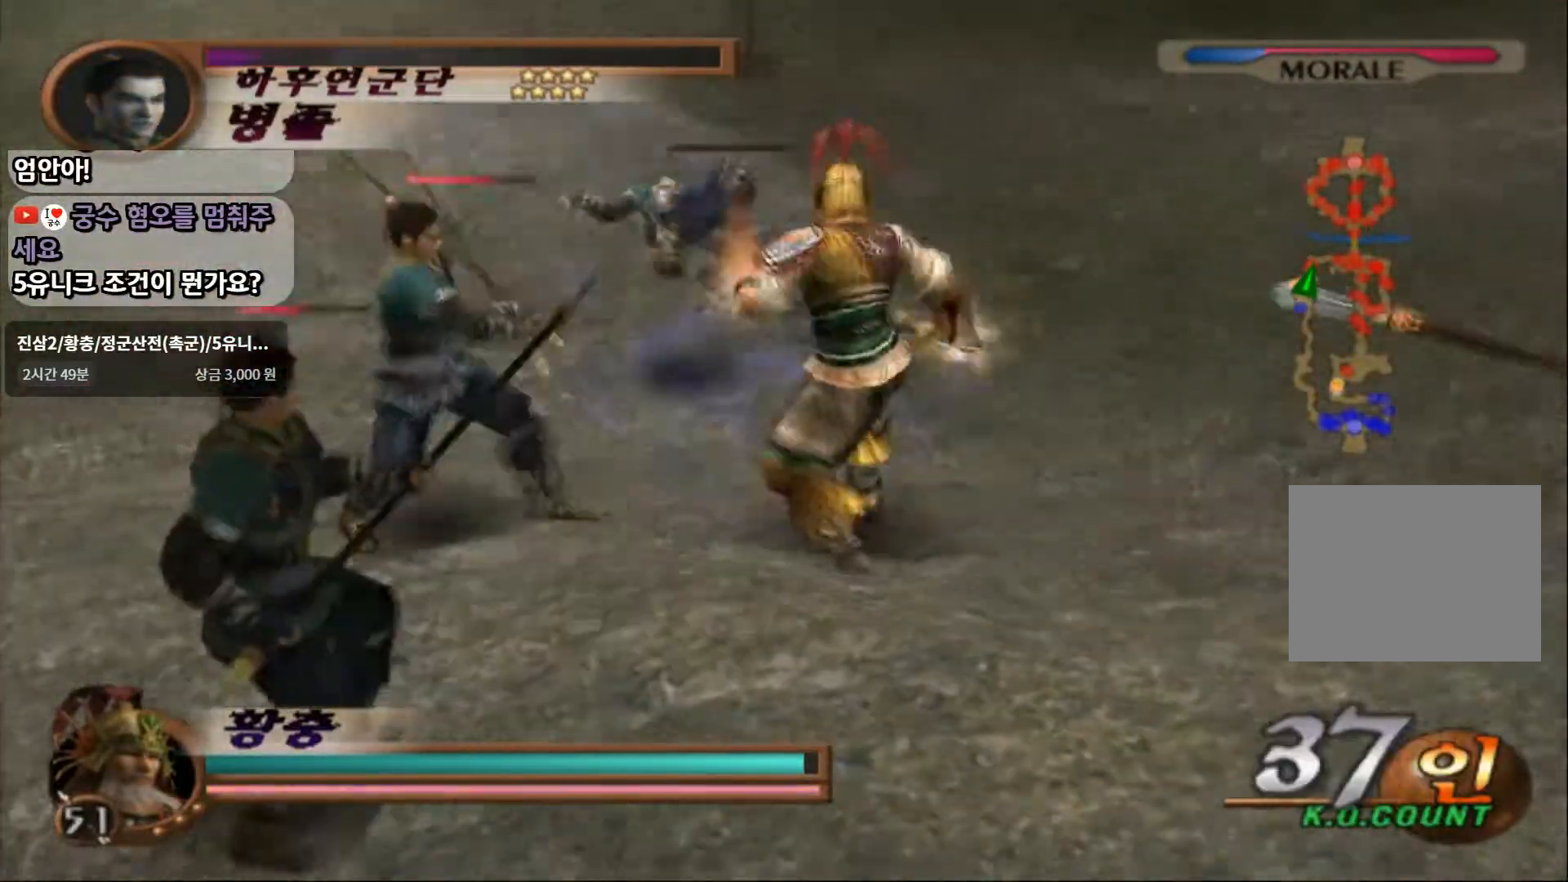
{"buttons": [], "left_stick": "down-left", "right_stick": "center"}
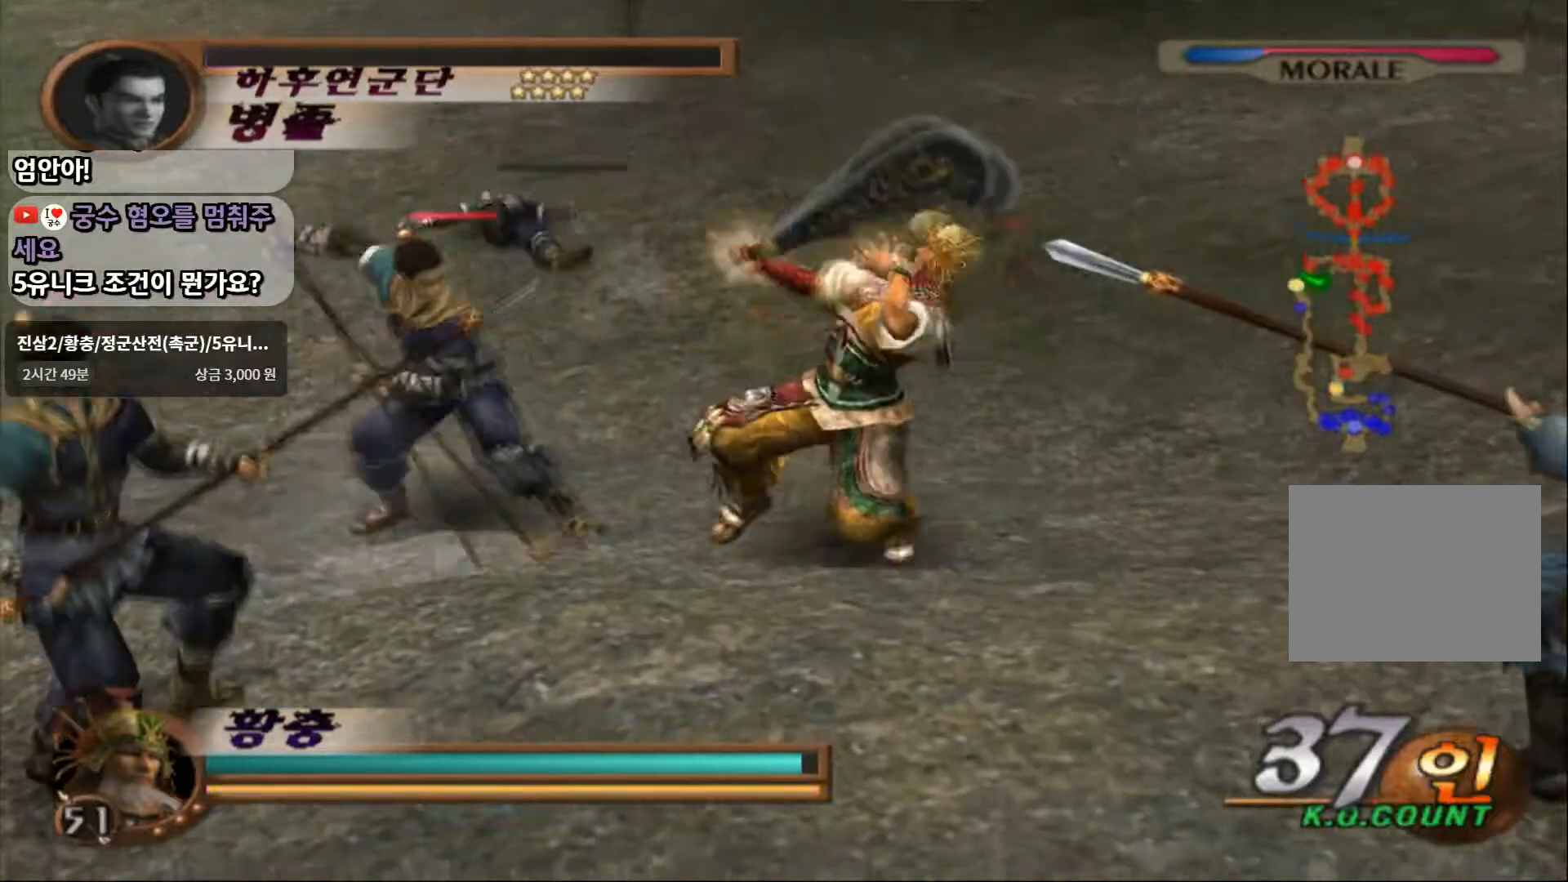
{"buttons": ["L1"], "left_stick": "center", "right_stick": "center", "events": [[133, "L1", "down"], [183, "left_stick", "center"], [383, "L1", "up"], [450, "L1", "down"]]}
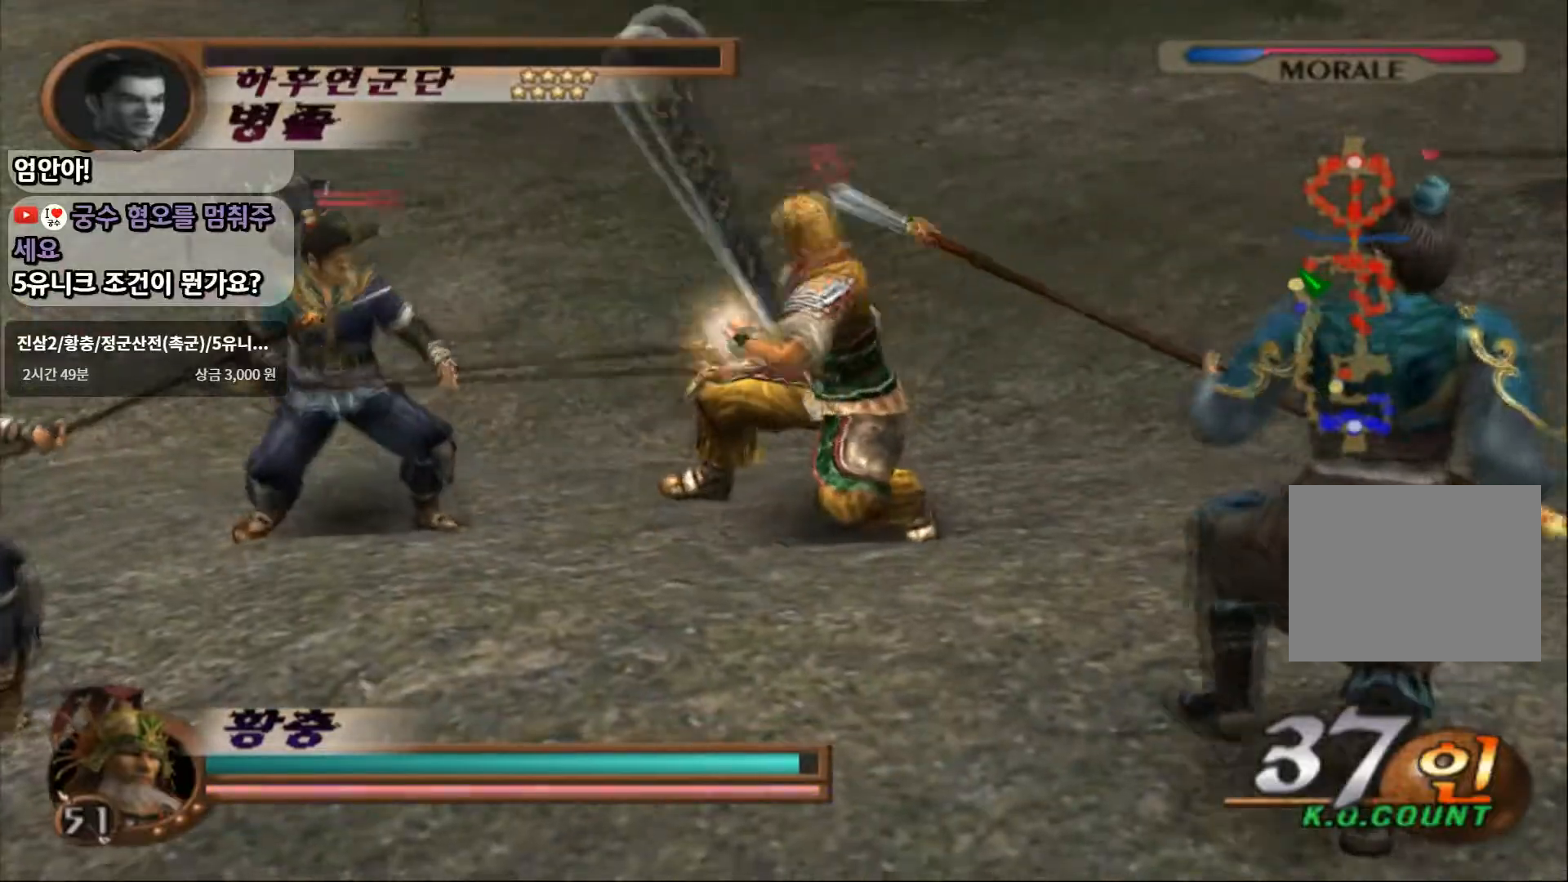
{"buttons": ["SQUARE"], "left_stick": "left", "right_stick": "center"}
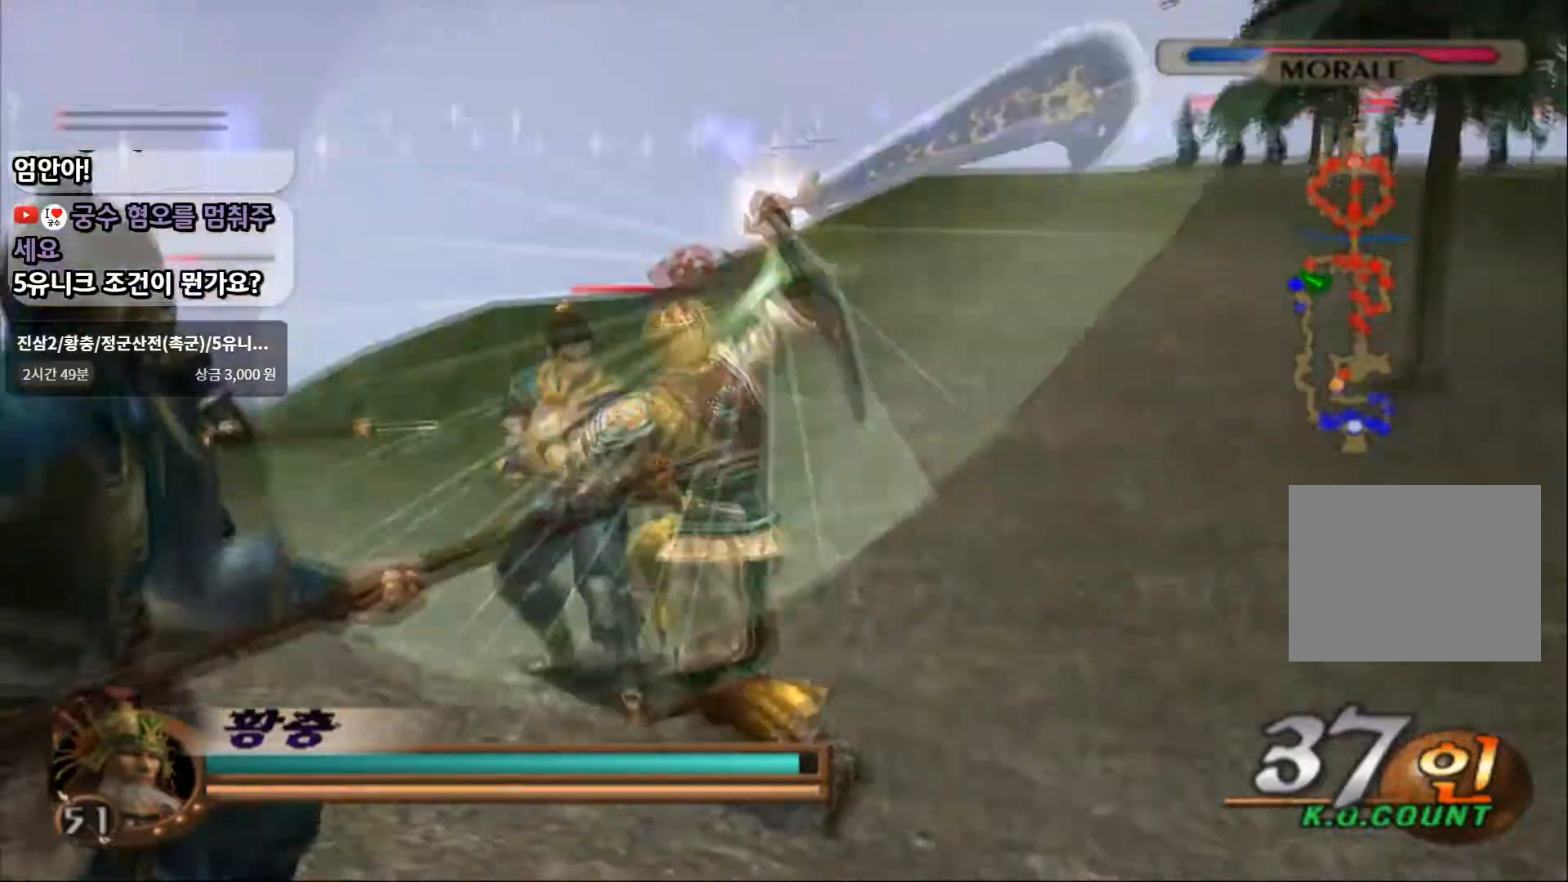
{"buttons": ["SQUARE"], "left_stick": "left", "right_stick": "center", "events": [[33, "SQUARE", "up"], [100, "SQUARE", "down"], [233, "SQUARE", "up"], [433, "SQUARE", "down"]]}
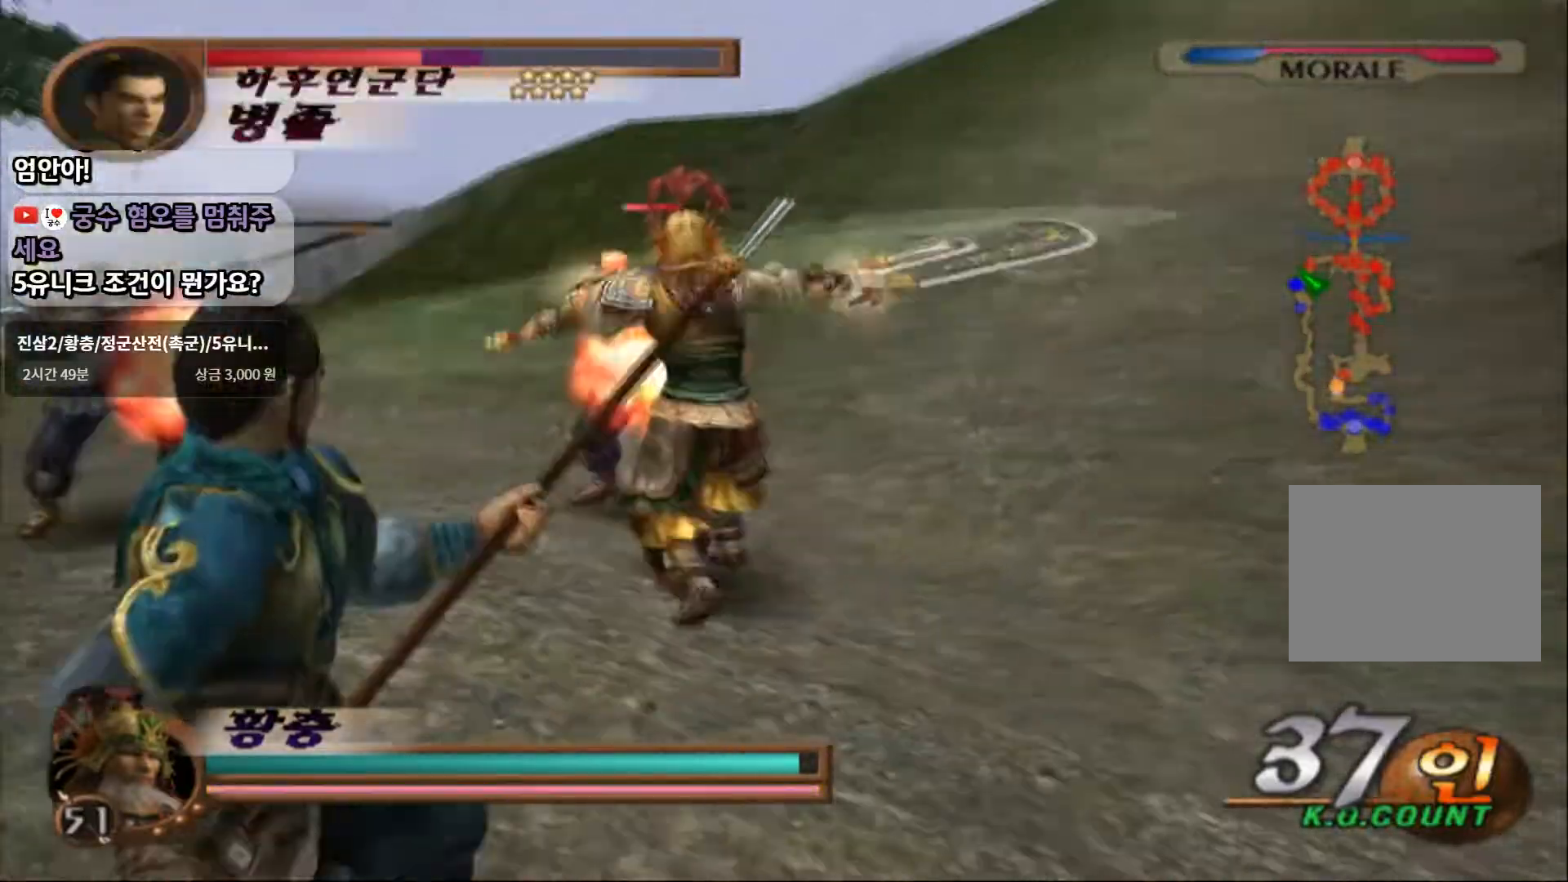
{"buttons": [], "left_stick": "center", "right_stick": "center", "events": [[50, "SQUARE", "up"], [267, "SQUARE", "down"], [317, "left_stick", "center"], [383, "SQUARE", "up"]]}
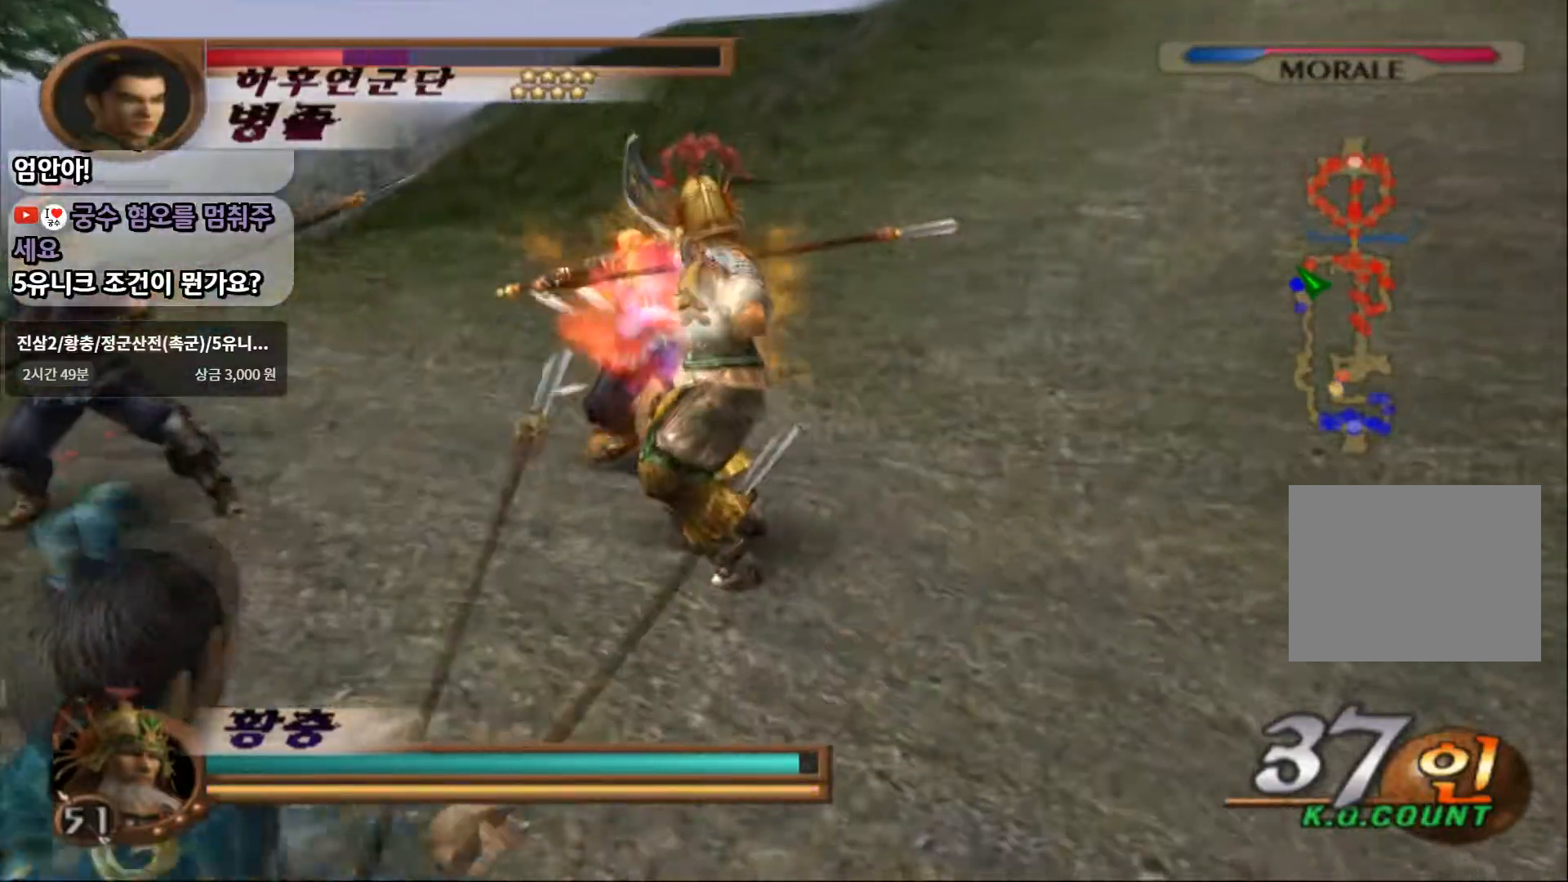
{"buttons": [], "left_stick": "center", "right_stick": "center", "events": [[150, "SQUARE", "down"], [250, "SQUARE", "up"]]}